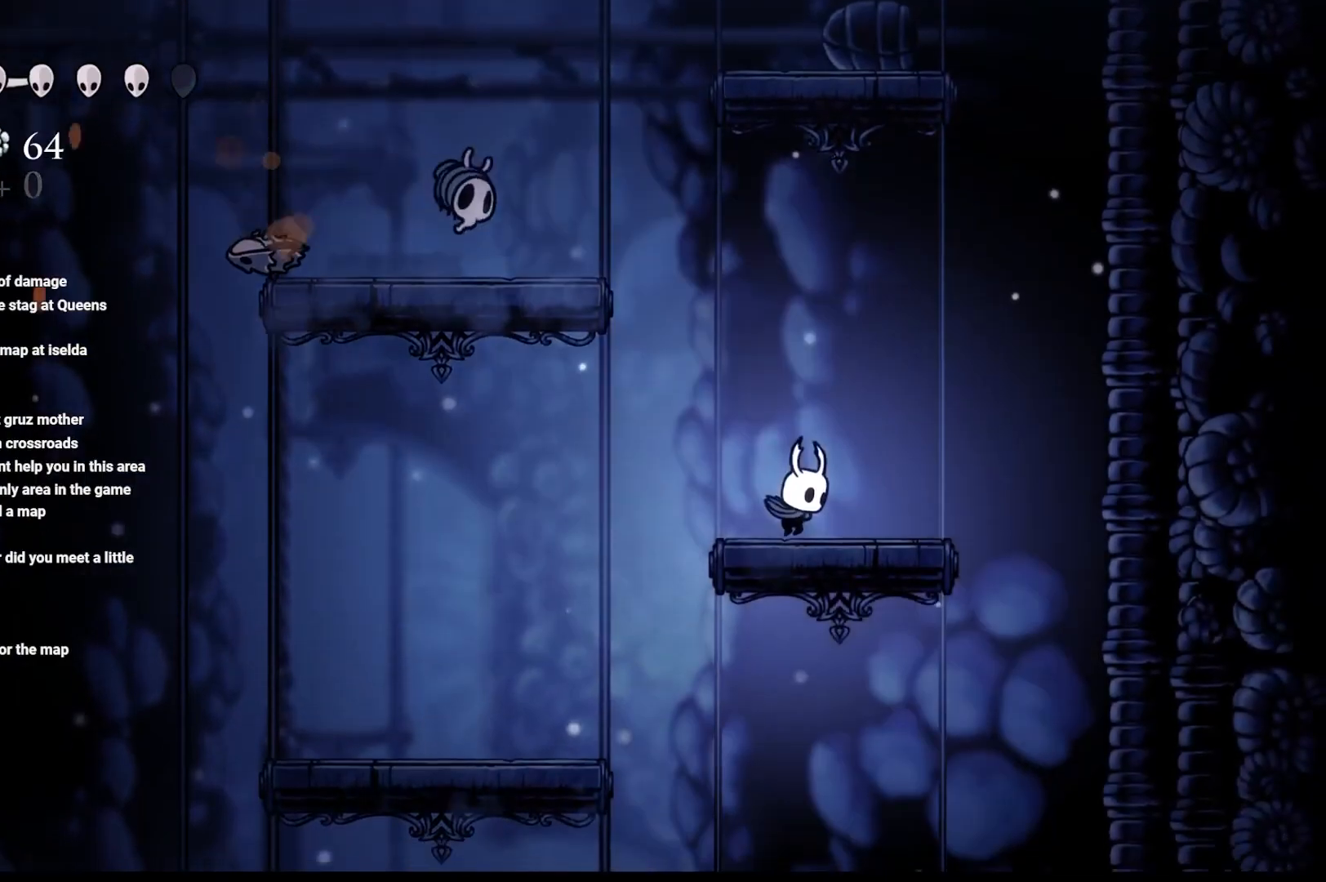
Gameplay with a controller (Xbox layout); each line is a JSON object with the inputs held at the frame after it. "events" lists button and stick changes between this image and that frame as [ms after this image, input, new state], when the widget could be followed in between.
{"buttons": [], "left_stick": "up-left", "right_stick": "center", "events": [[33, "left_stick", "left"], [50, "A", "down"], [267, "X", "down"], [467, "X", "up"], [467, "left_stick", "up-left"], [483, "A", "up"]]}
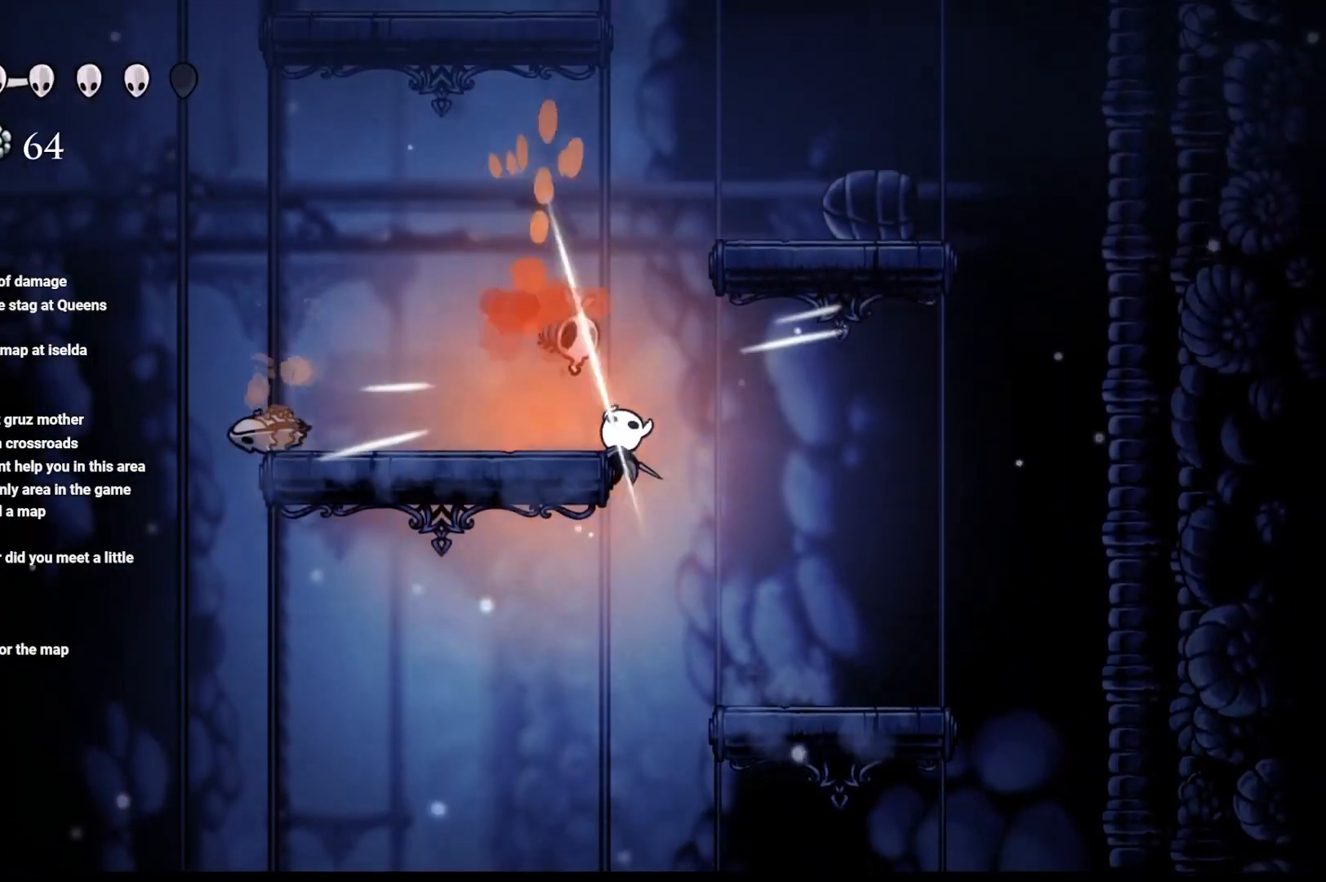
{"buttons": [], "left_stick": "up-left", "right_stick": "center", "events": [[17, "left_stick", "up-right"], [483, "left_stick", "up-left"]]}
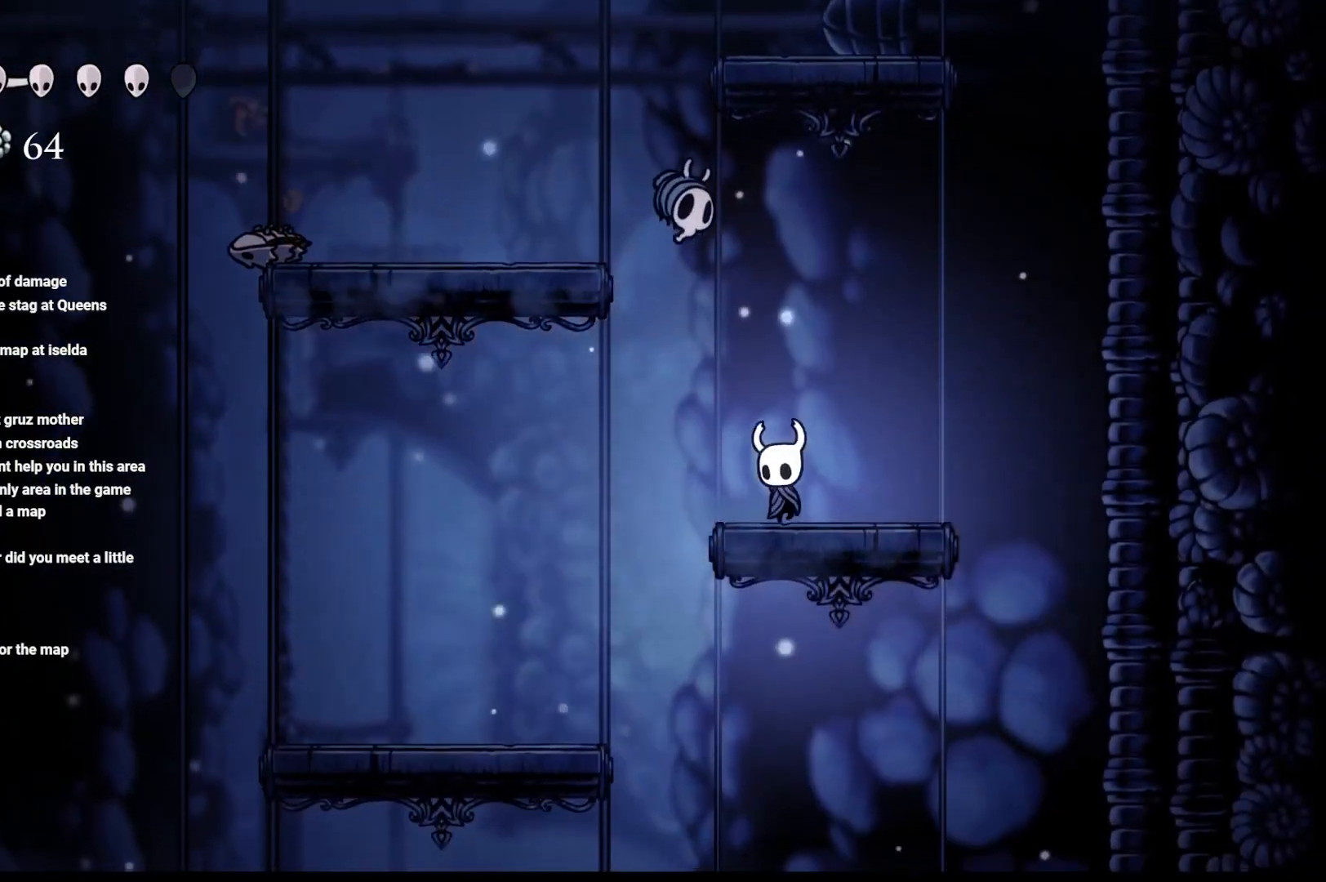
{"buttons": ["X"], "left_stick": "up", "right_stick": "center", "events": [[17, "X", "down"], [67, "left_stick", "up"], [167, "A", "down"], [317, "A", "up"], [367, "X", "up"], [400, "left_stick", "center"], [467, "X", "down"], [467, "left_stick", "up"]]}
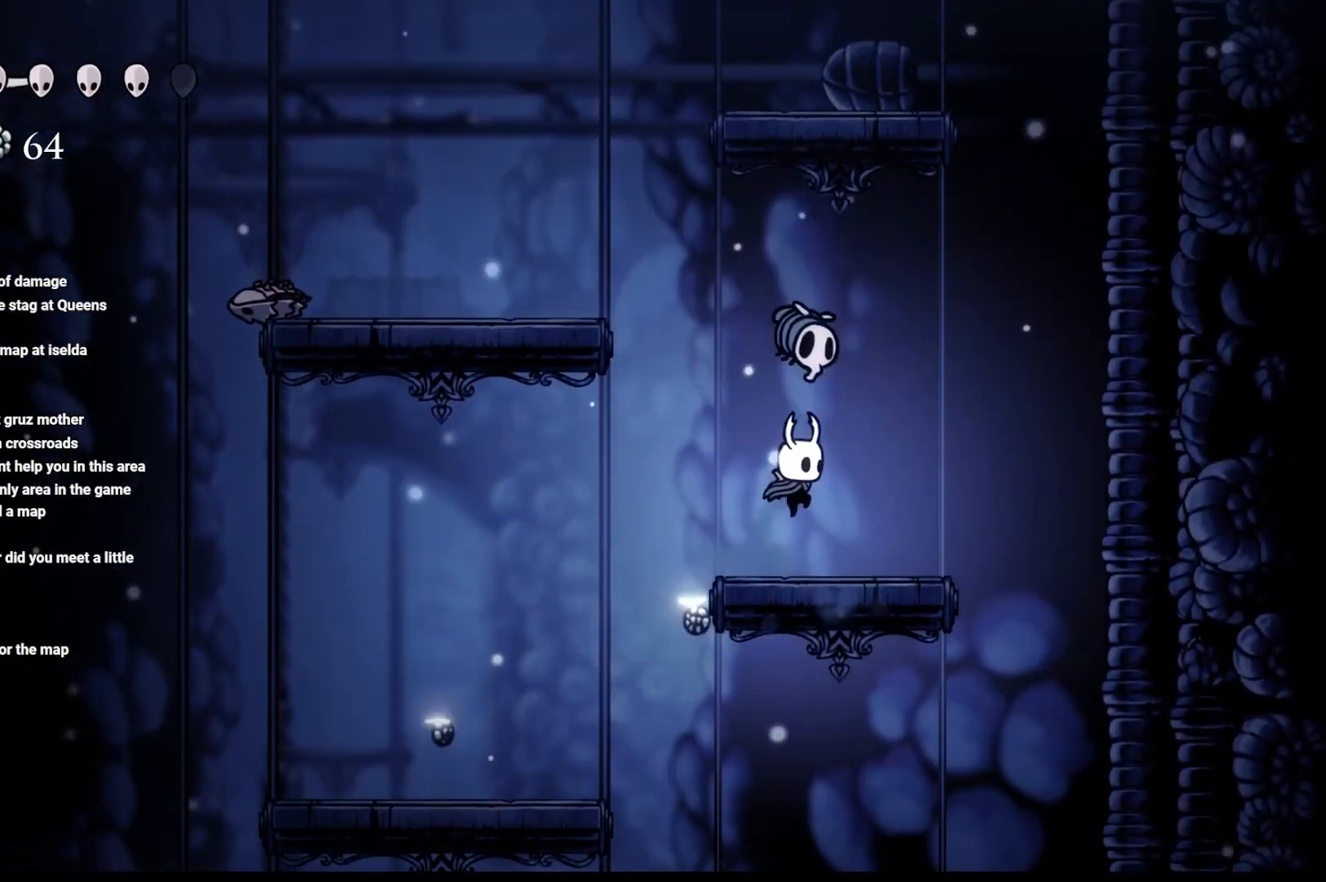
{"buttons": [], "left_stick": "up", "right_stick": "center", "events": [[167, "X", "up"], [317, "left_stick", "center"], [433, "left_stick", "right"], [500, "left_stick", "up"]]}
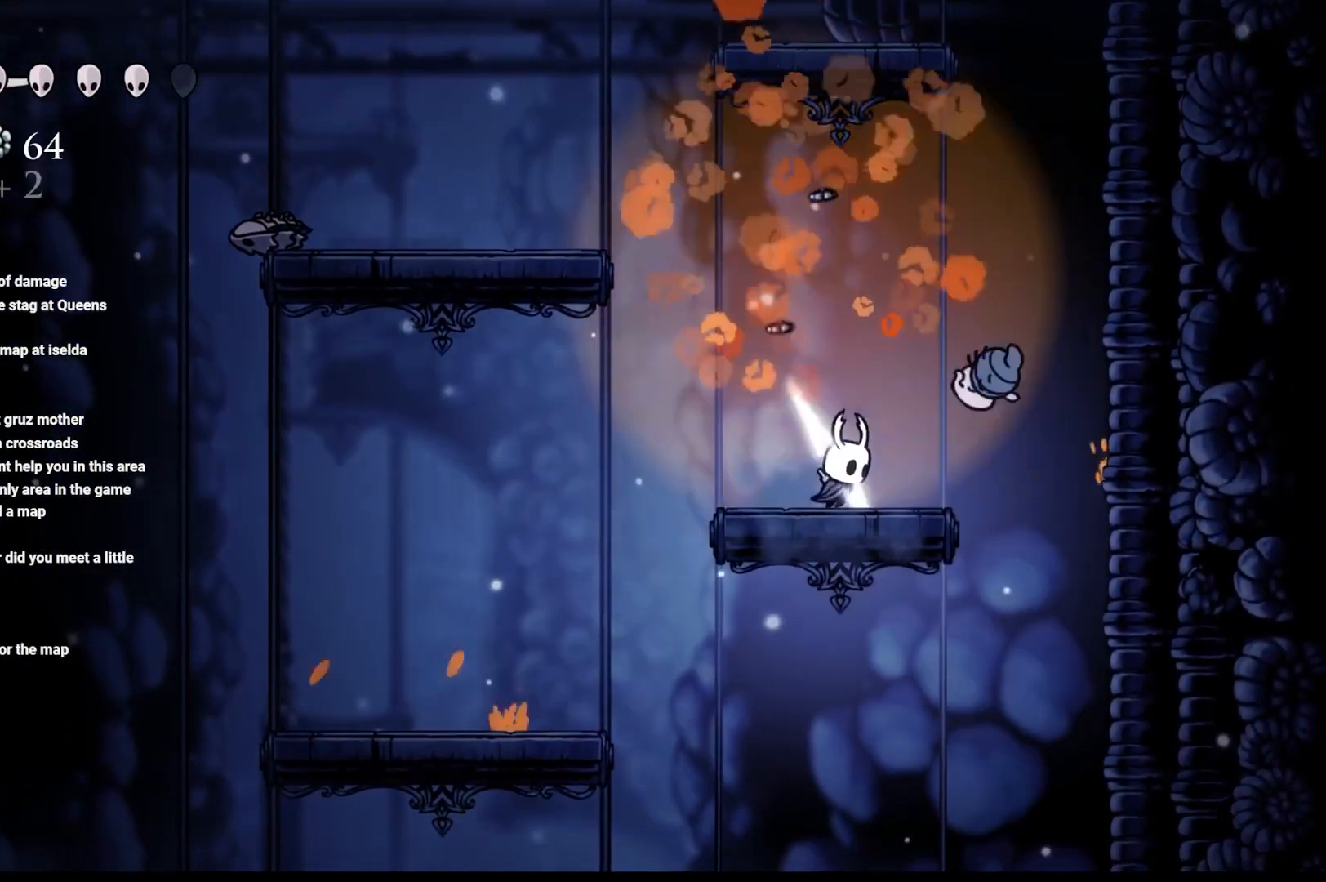
{"buttons": ["A"], "left_stick": "left", "right_stick": "center", "events": [[50, "left_stick", "up-left"], [133, "A", "down"], [300, "left_stick", "left"]]}
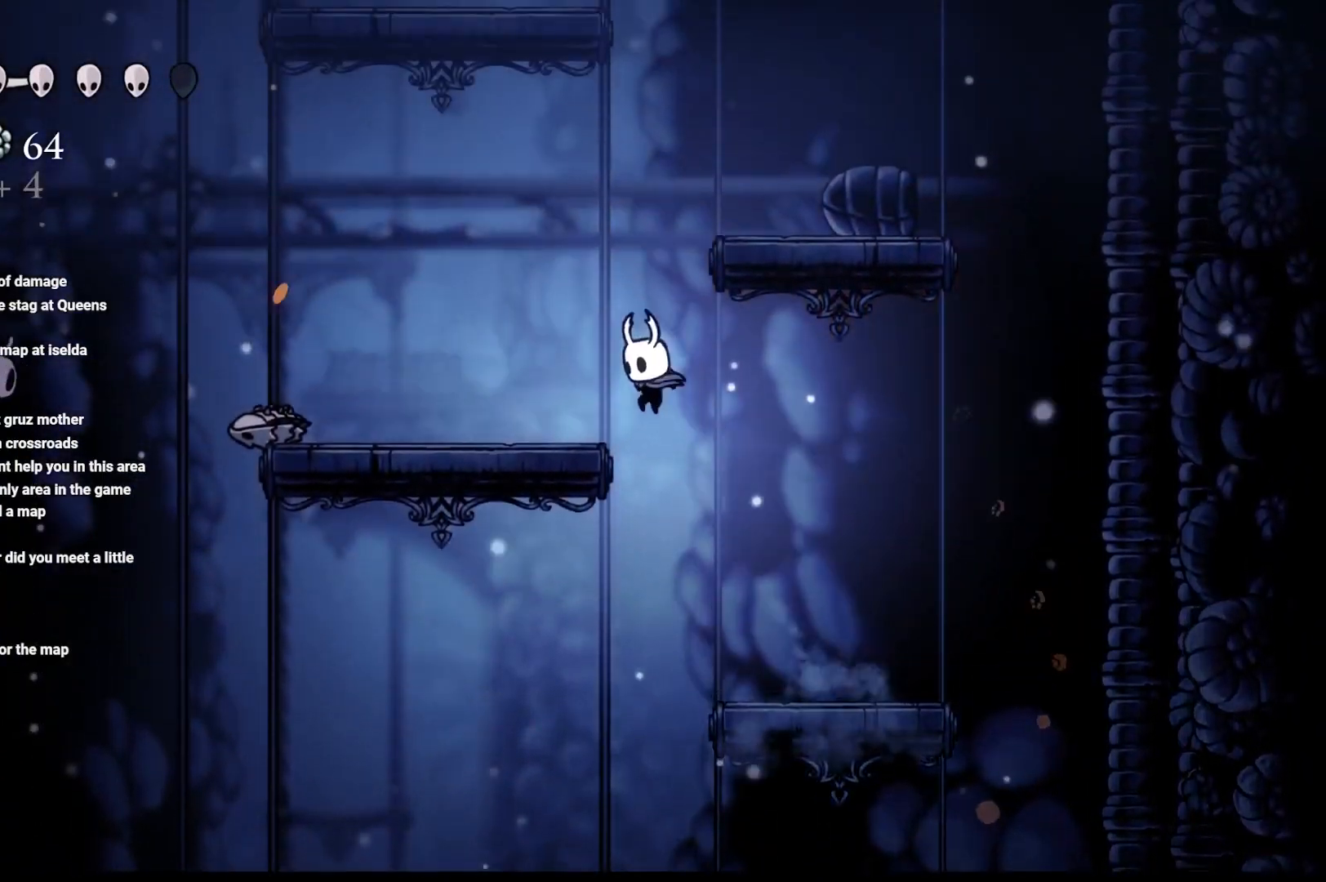
{"buttons": [], "left_stick": "left", "right_stick": "center", "events": [[283, "A", "up"]]}
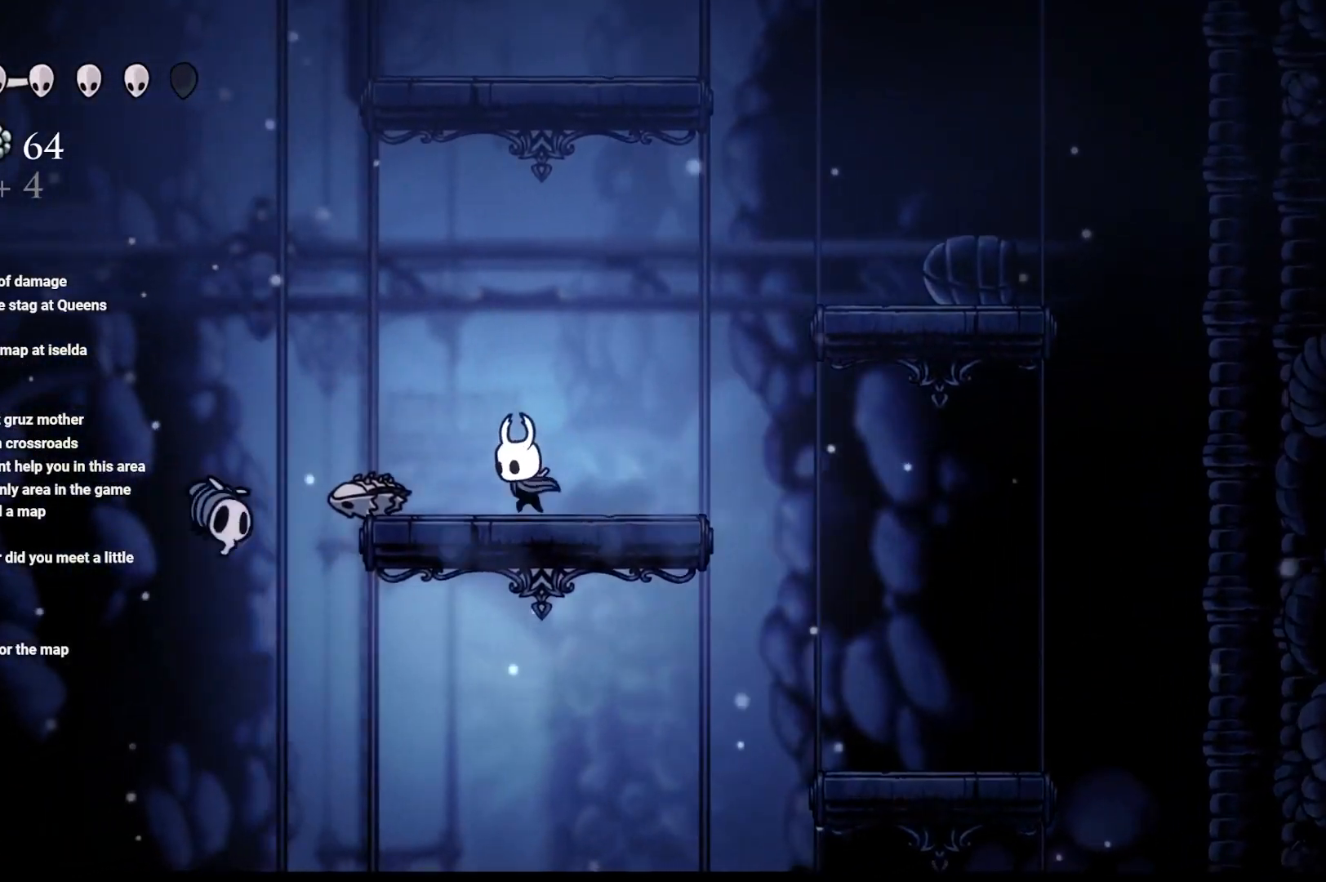
{"buttons": [], "left_stick": "right", "right_stick": "center", "events": [[283, "X", "down"], [333, "left_stick", "down"], [433, "left_stick", "right"], [500, "X", "up"]]}
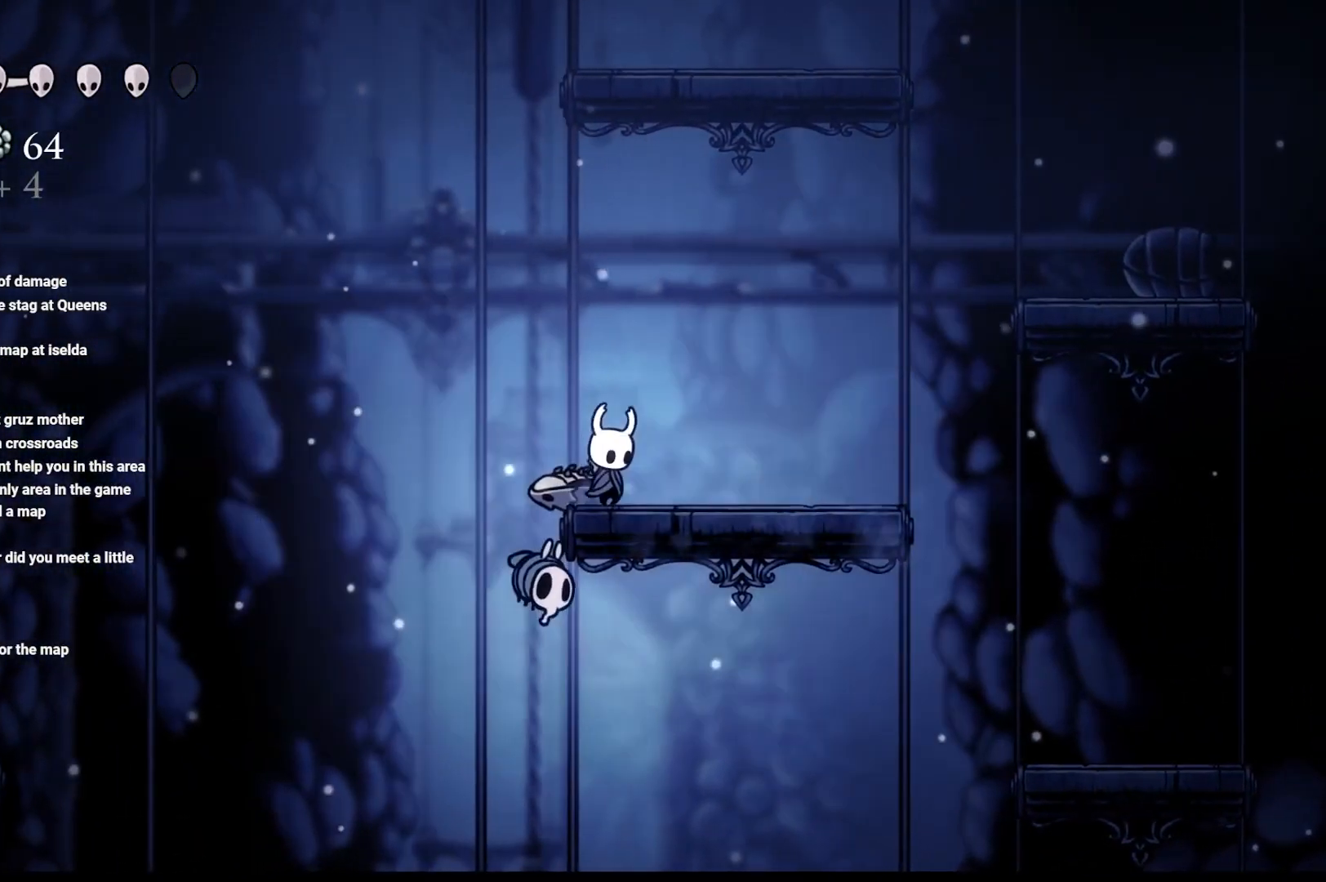
{"buttons": [], "left_stick": "right", "right_stick": "center", "events": []}
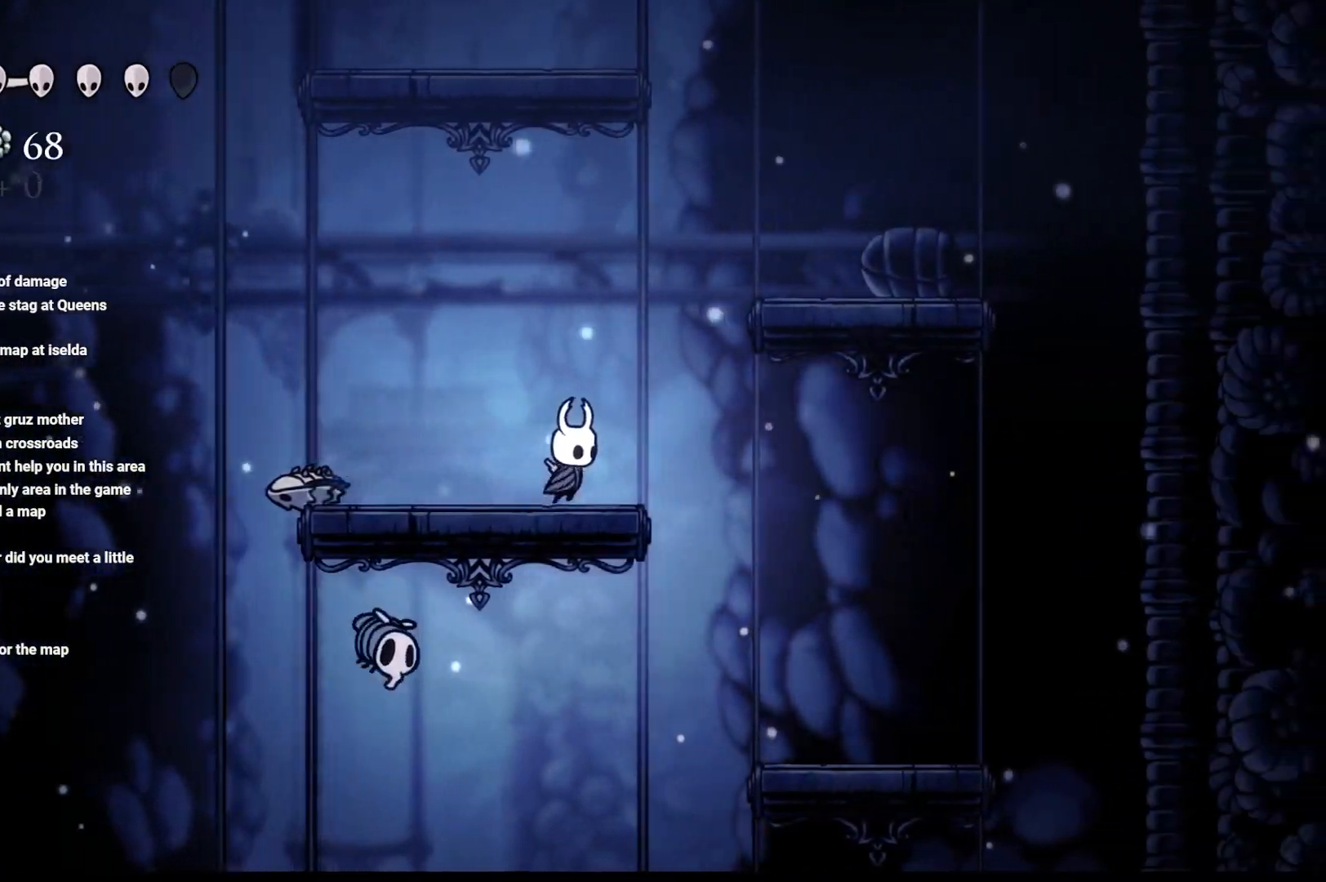
{"buttons": [], "left_stick": "right", "right_stick": "center", "events": []}
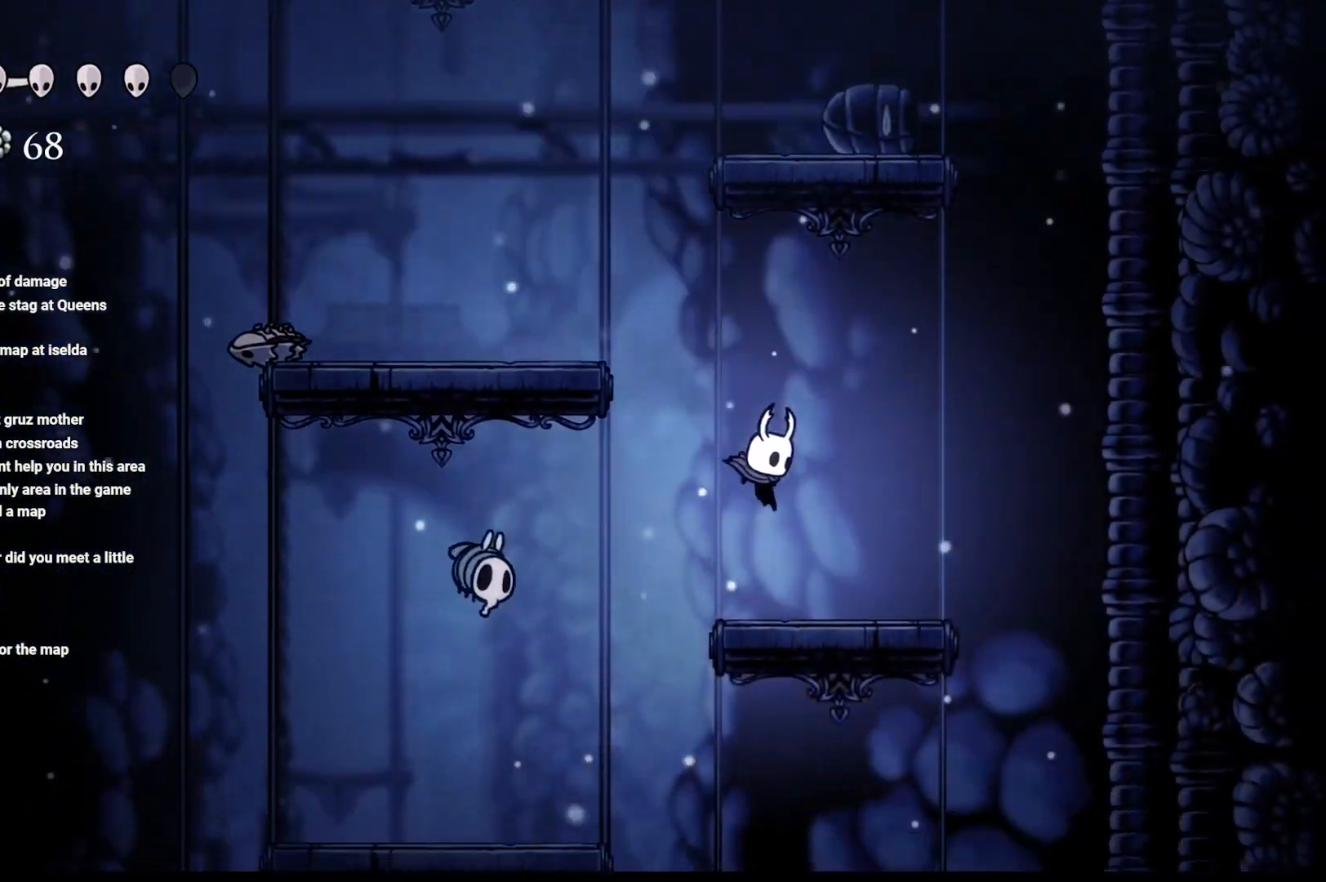
{"buttons": [], "left_stick": "center", "right_stick": "center", "events": [[50, "left_stick", "left"], [250, "X", "down"], [283, "left_stick", "center"], [417, "X", "up"]]}
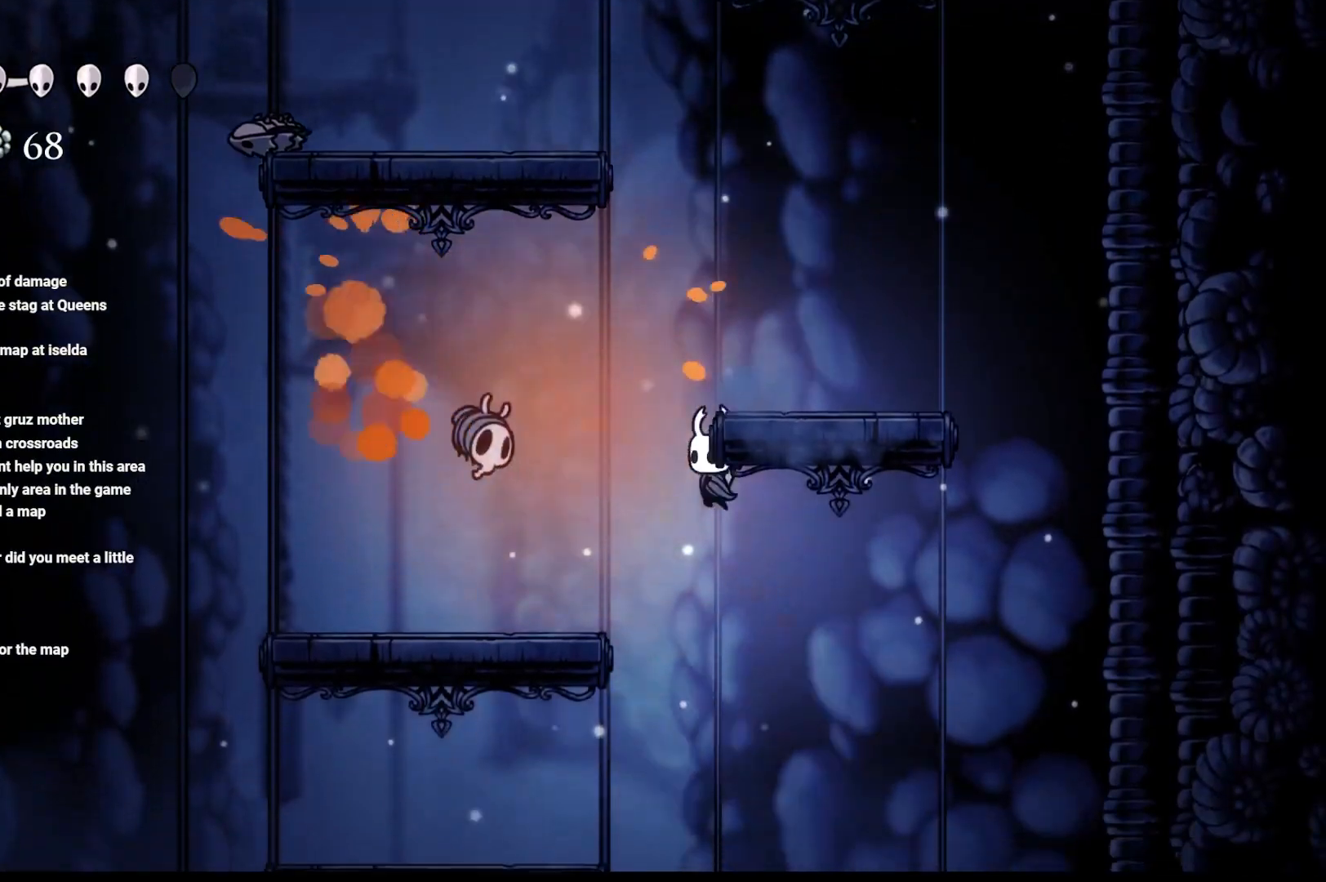
{"buttons": [], "left_stick": "up-left", "right_stick": "center", "events": [[117, "left_stick", "up"], [167, "A", "down"], [183, "left_stick", "up-right"], [283, "left_stick", "up"], [450, "A", "up"], [500, "left_stick", "up-left"]]}
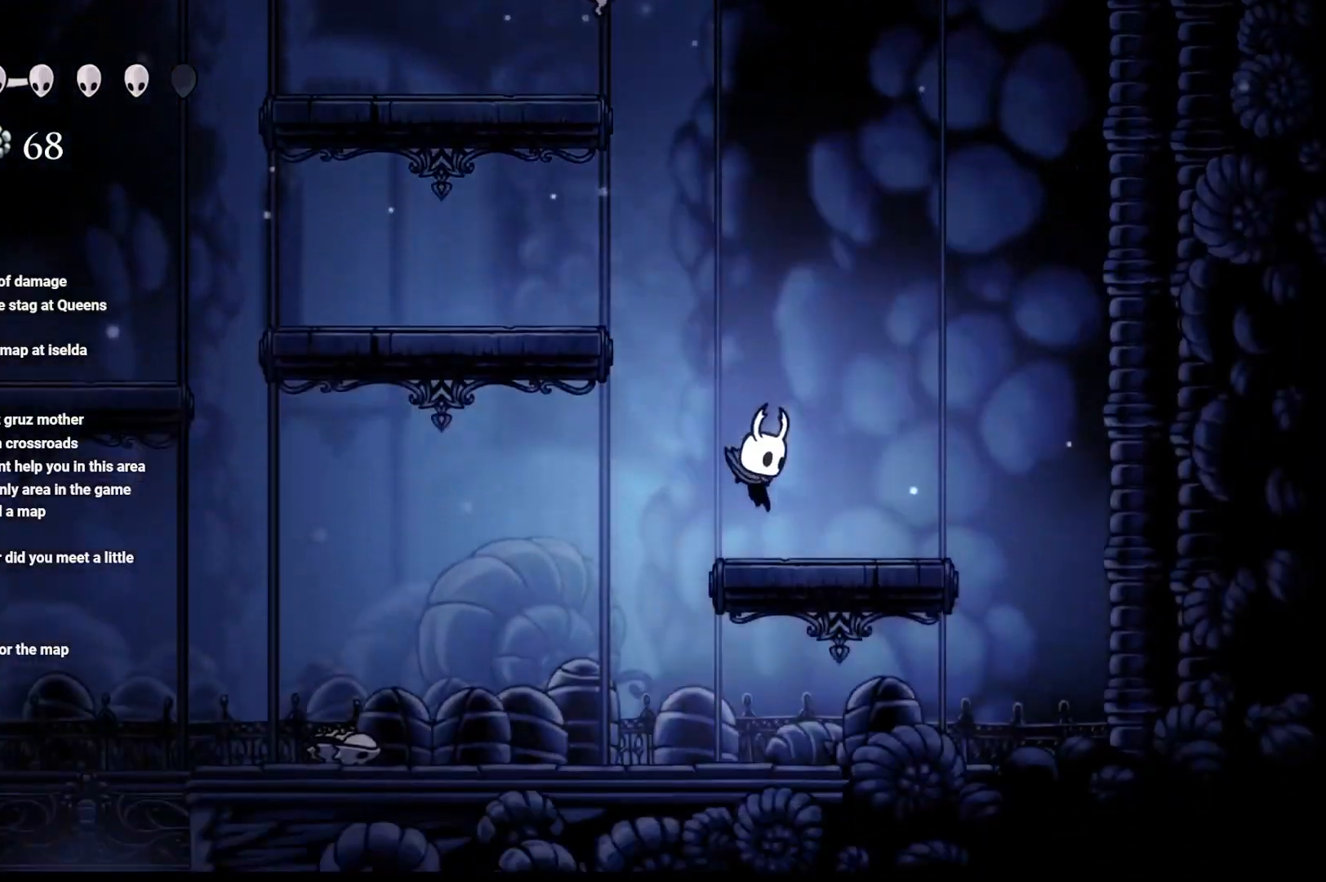
{"buttons": ["A"], "left_stick": "up-right", "right_stick": "center", "events": [[167, "left_stick", "up-right"], [350, "left_stick", "center"], [367, "A", "down"], [483, "left_stick", "up-right"]]}
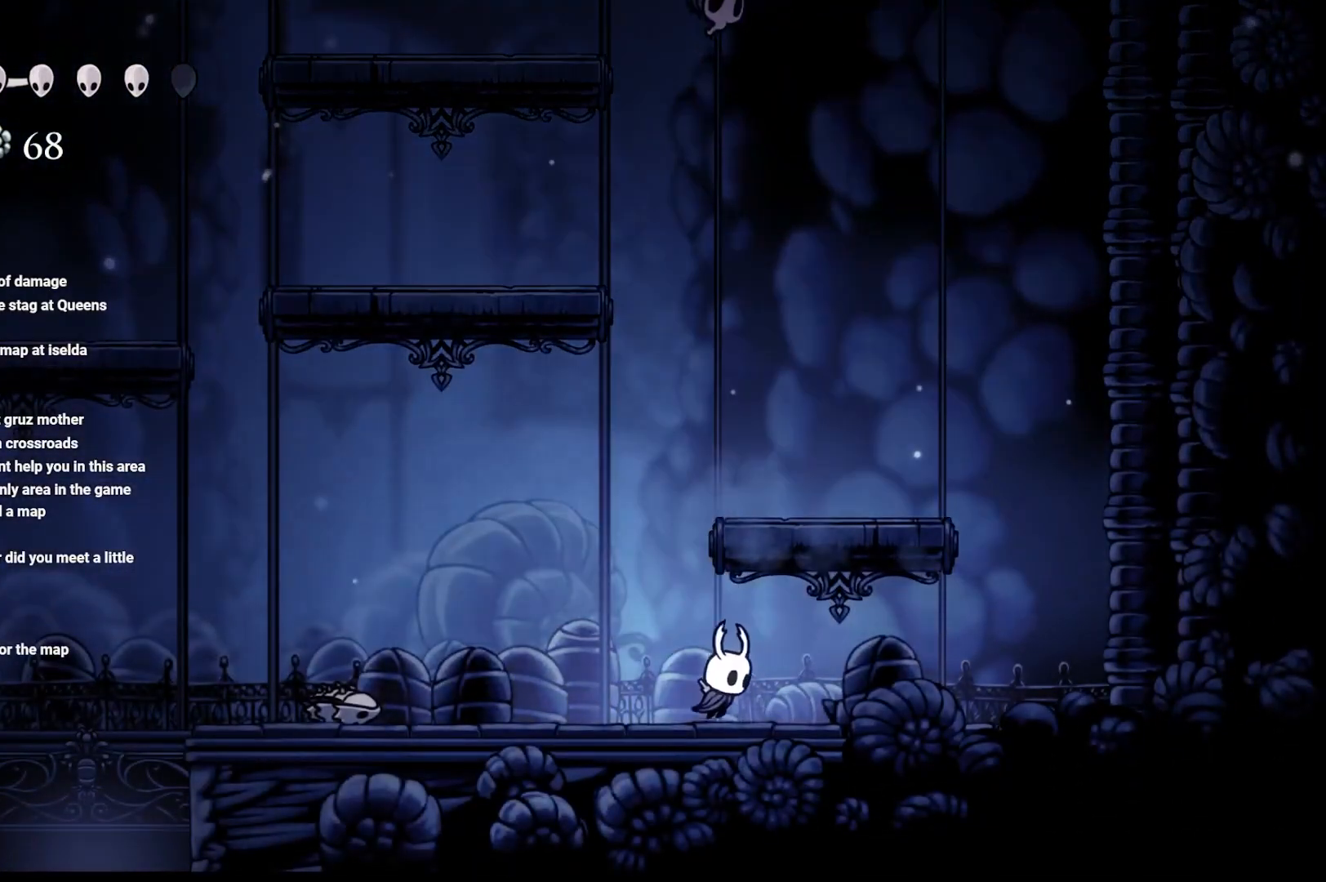
{"buttons": ["A"], "left_stick": "up-right", "right_stick": "center", "events": [[150, "A", "up"], [150, "left_stick", "center"], [183, "A", "down"], [333, "left_stick", "up-right"]]}
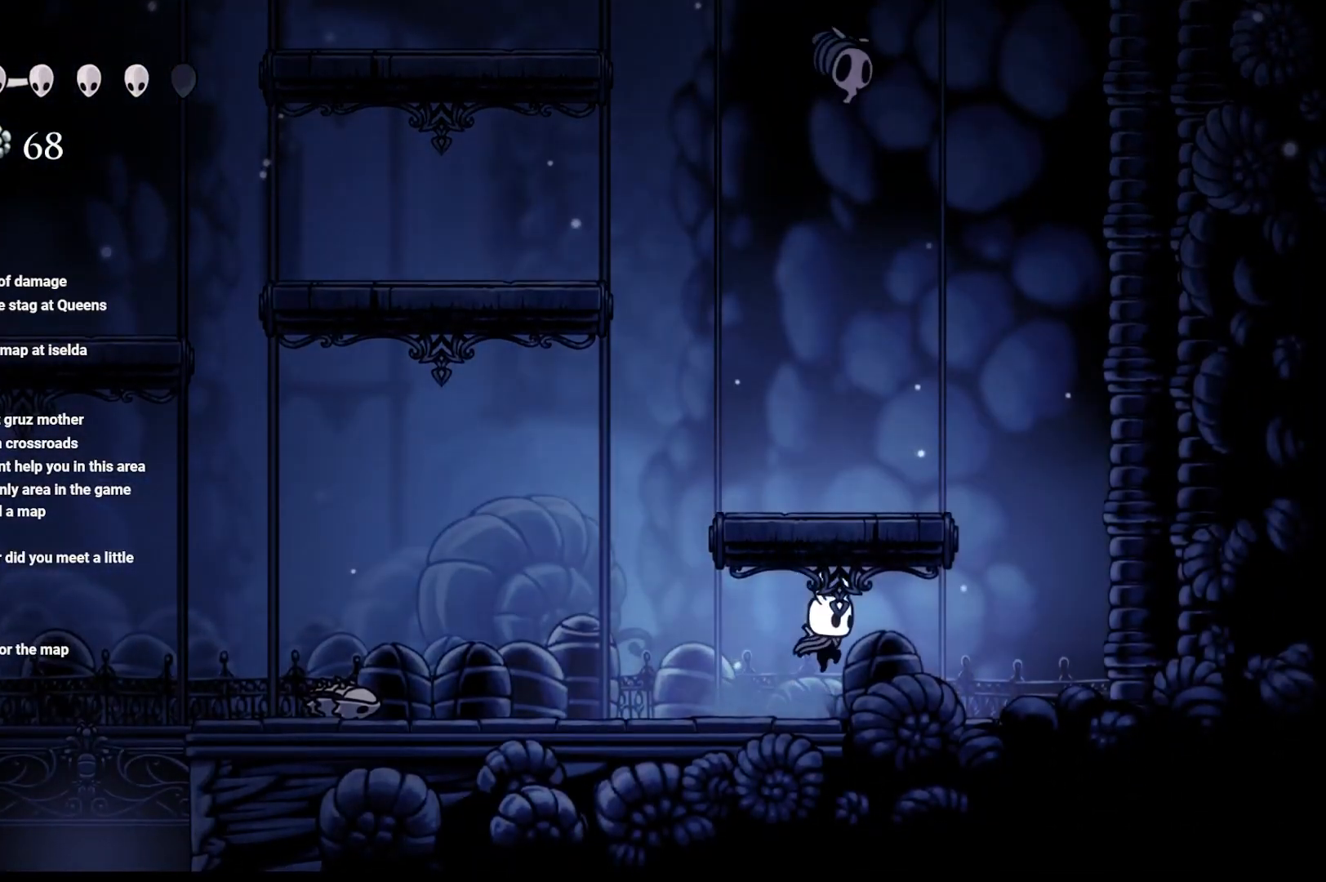
{"buttons": ["A"], "left_stick": "up-left", "right_stick": "center", "events": [[150, "A", "up"], [267, "A", "down"], [400, "left_stick", "up-left"]]}
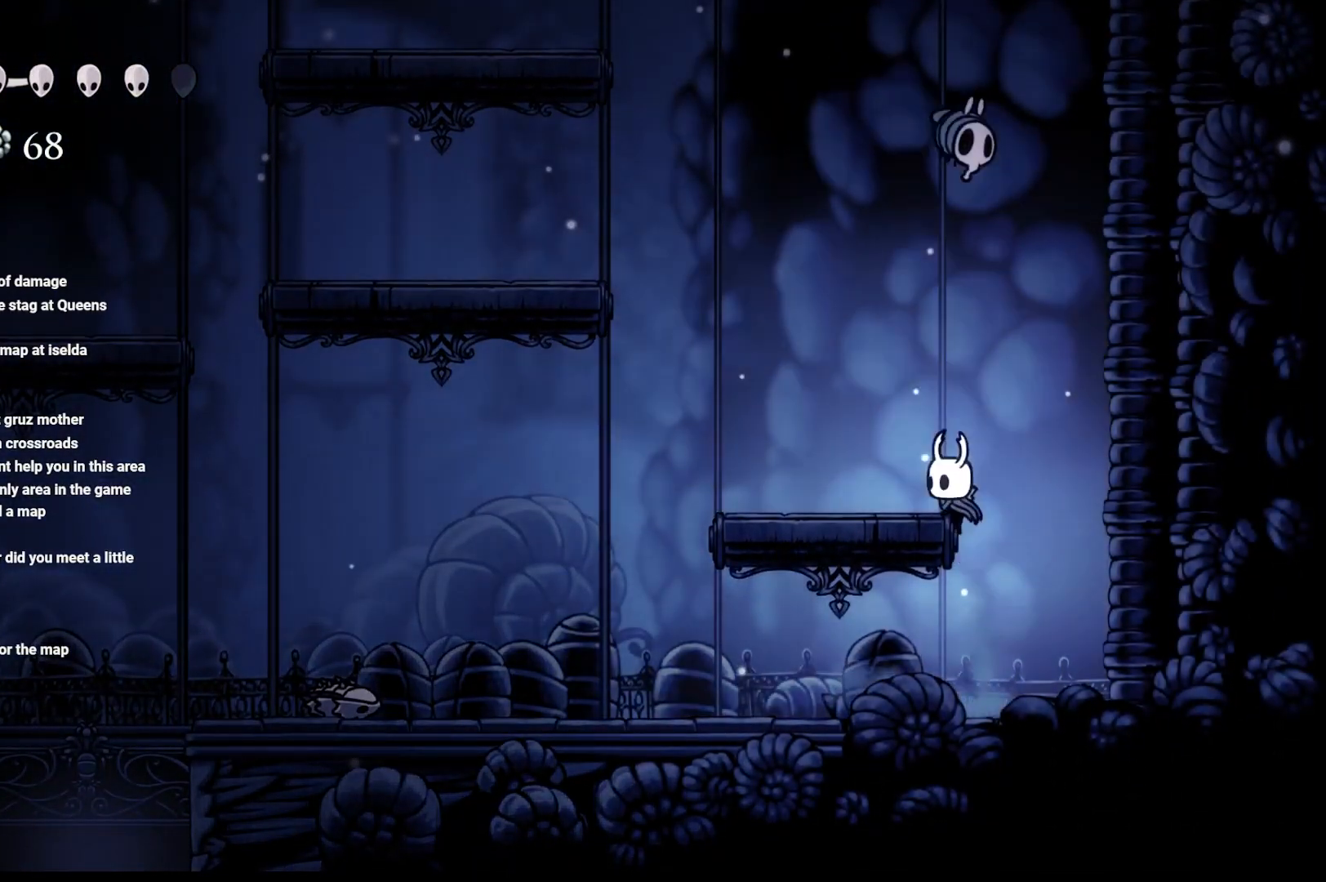
{"buttons": ["A"], "left_stick": "right", "right_stick": "center", "events": [[33, "left_stick", "left"], [133, "A", "up"], [317, "left_stick", "center"], [400, "left_stick", "right"], [433, "A", "down"]]}
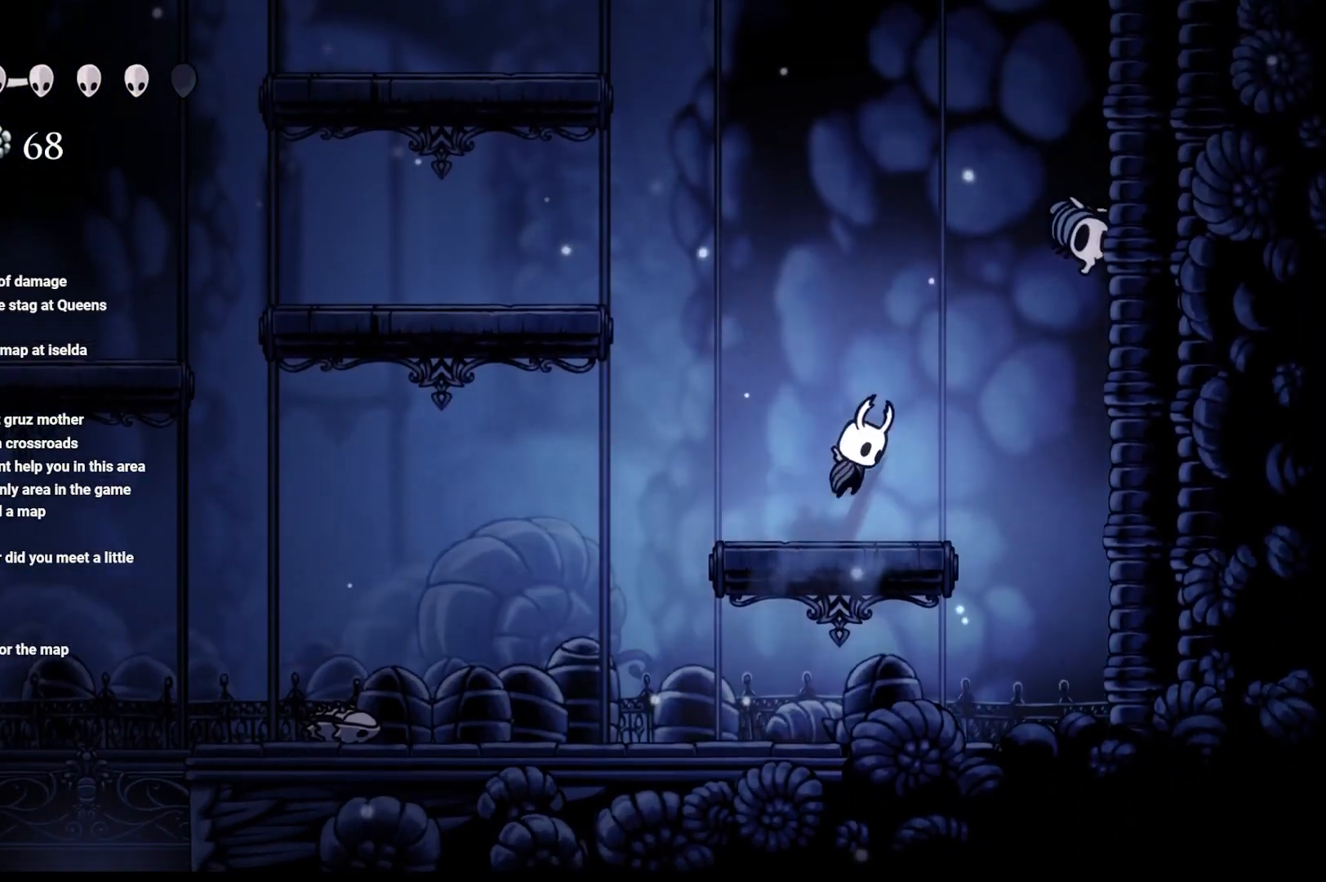
{"buttons": [], "left_stick": "left", "right_stick": "center", "events": [[17, "left_stick", "up-right"], [183, "X", "down"], [233, "A", "up"], [350, "X", "up"], [350, "left_stick", "left"]]}
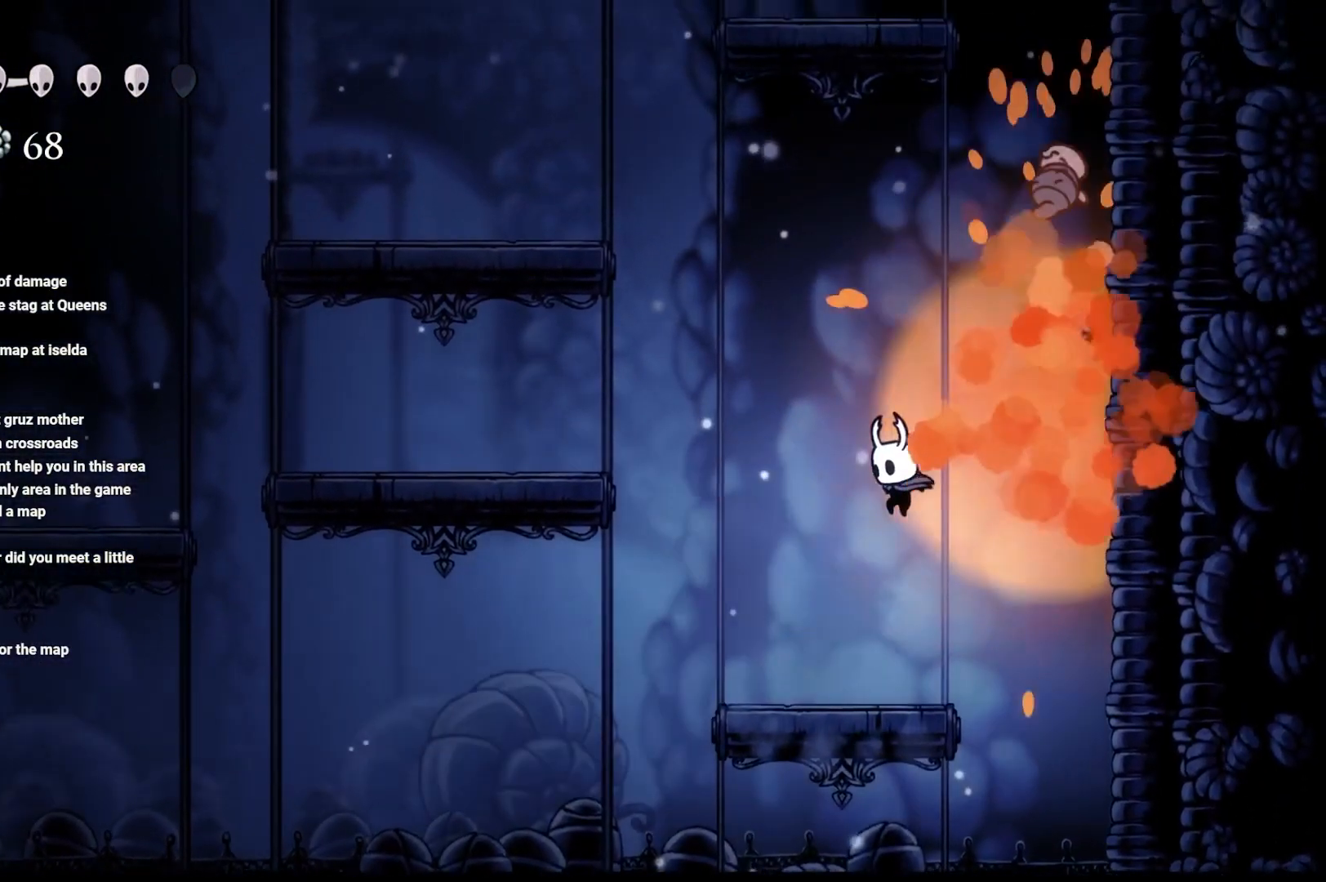
{"buttons": ["A"], "left_stick": "left", "right_stick": "center", "events": [[50, "left_stick", "center"], [250, "A", "down"], [250, "left_stick", "up-left"], [317, "left_stick", "left"]]}
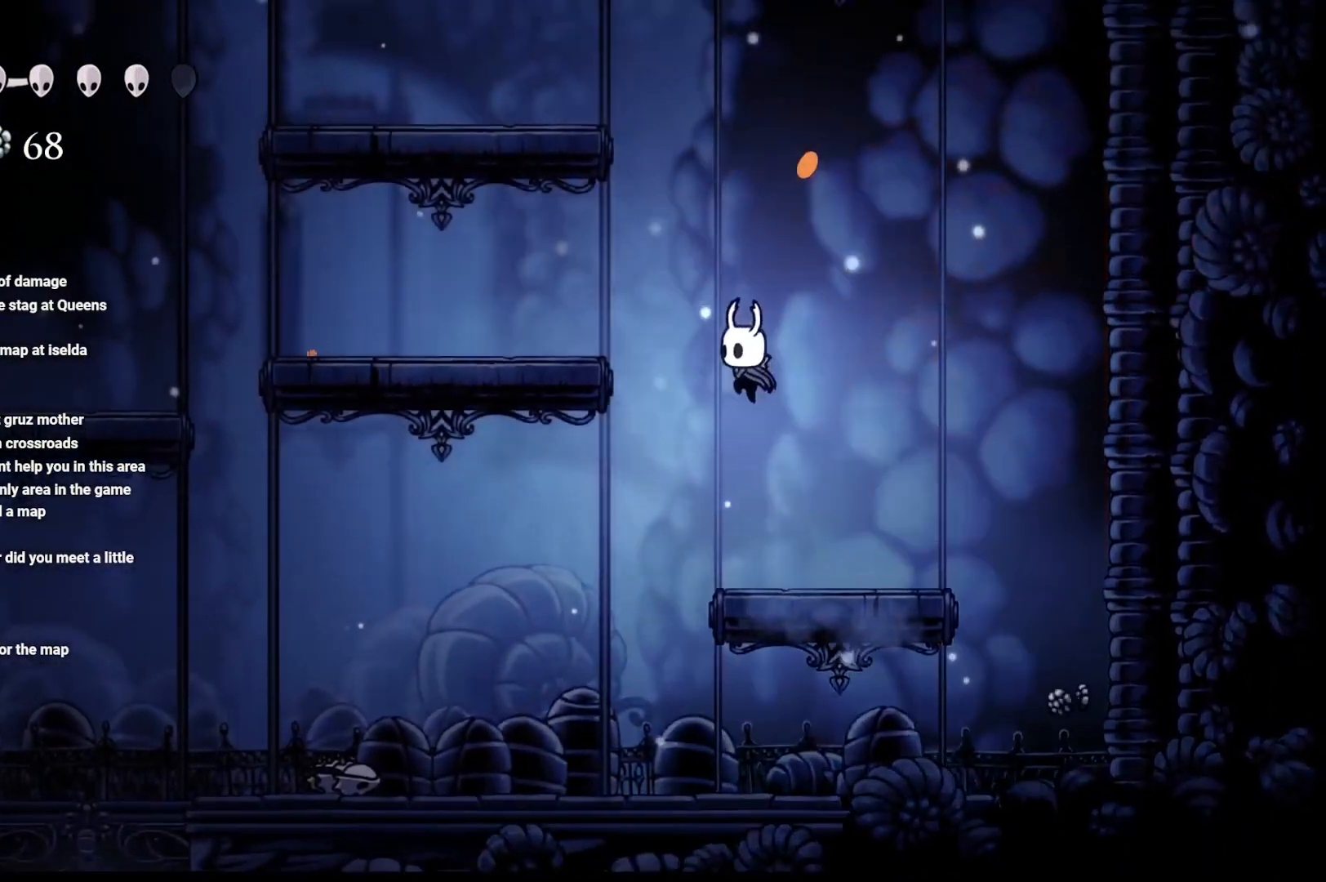
{"buttons": [], "left_stick": "up-right", "right_stick": "center", "events": [[400, "A", "up"], [483, "left_stick", "up-right"]]}
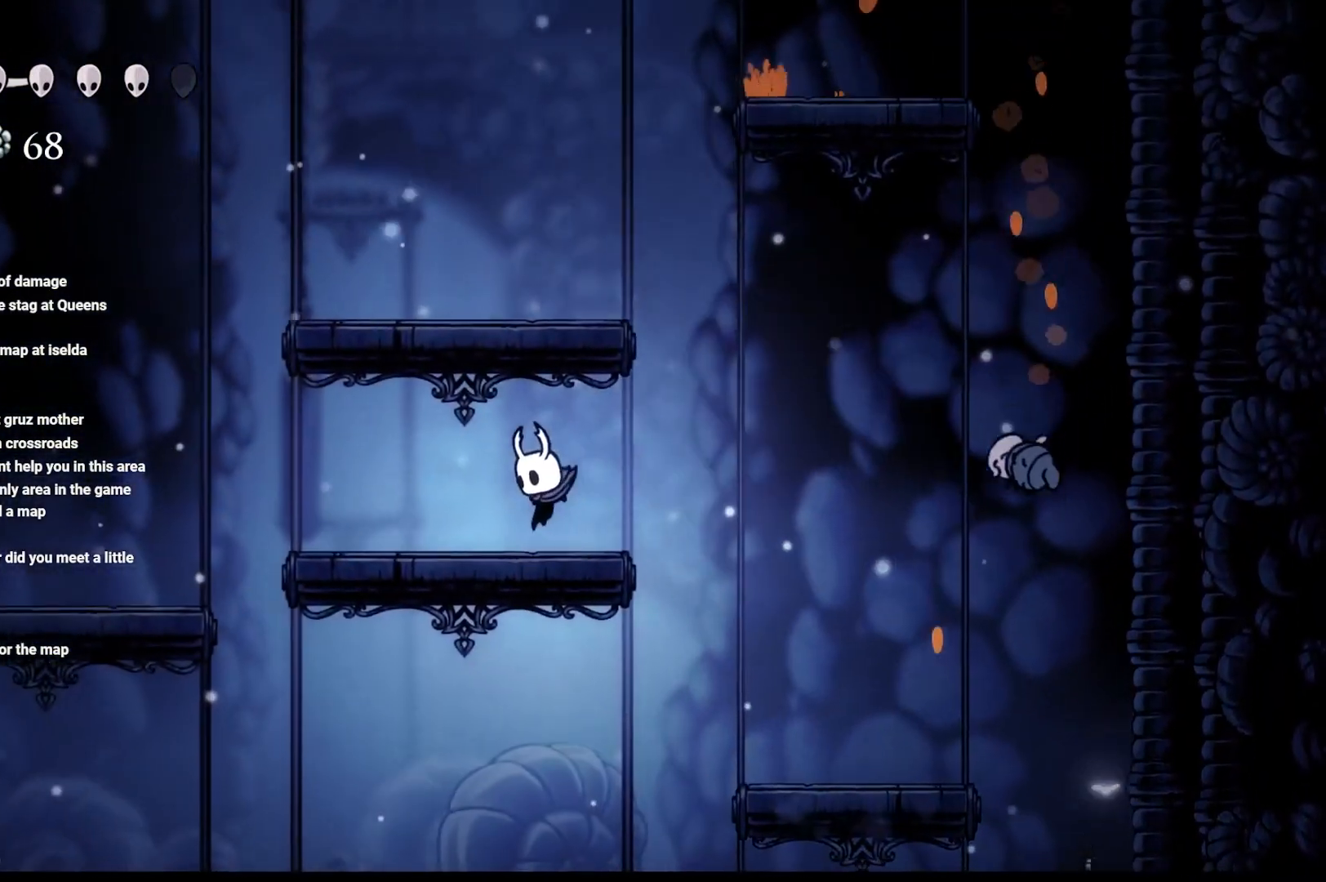
{"buttons": ["A"], "left_stick": "left", "right_stick": "center", "events": [[100, "A", "down"], [350, "left_stick", "up-left"], [450, "left_stick", "left"]]}
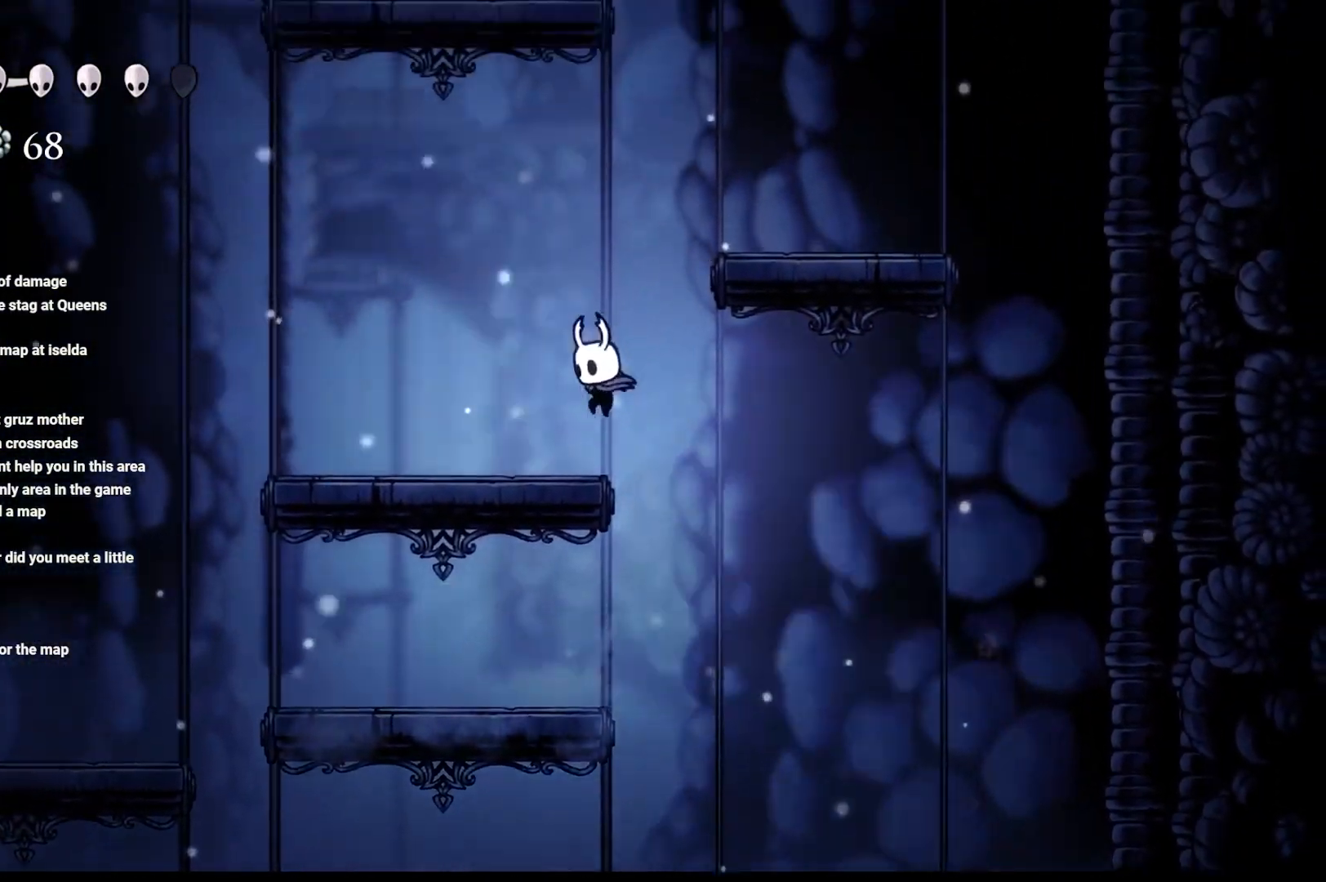
{"buttons": ["A"], "left_stick": "right", "right_stick": "center", "events": [[150, "A", "up"], [250, "left_stick", "center"], [417, "A", "down"], [417, "left_stick", "right"]]}
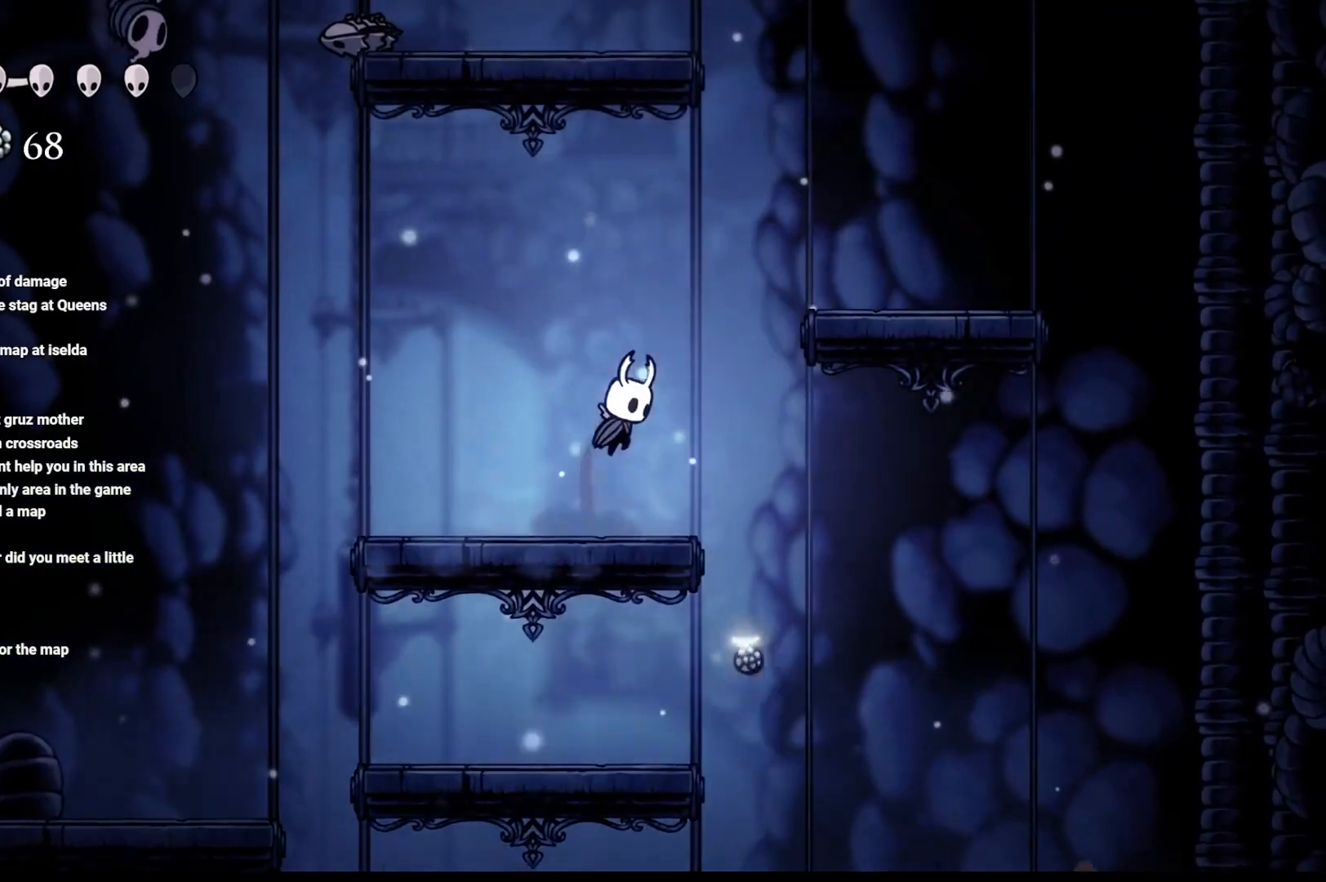
{"buttons": [], "left_stick": "right", "right_stick": "center", "events": [[317, "A", "up"]]}
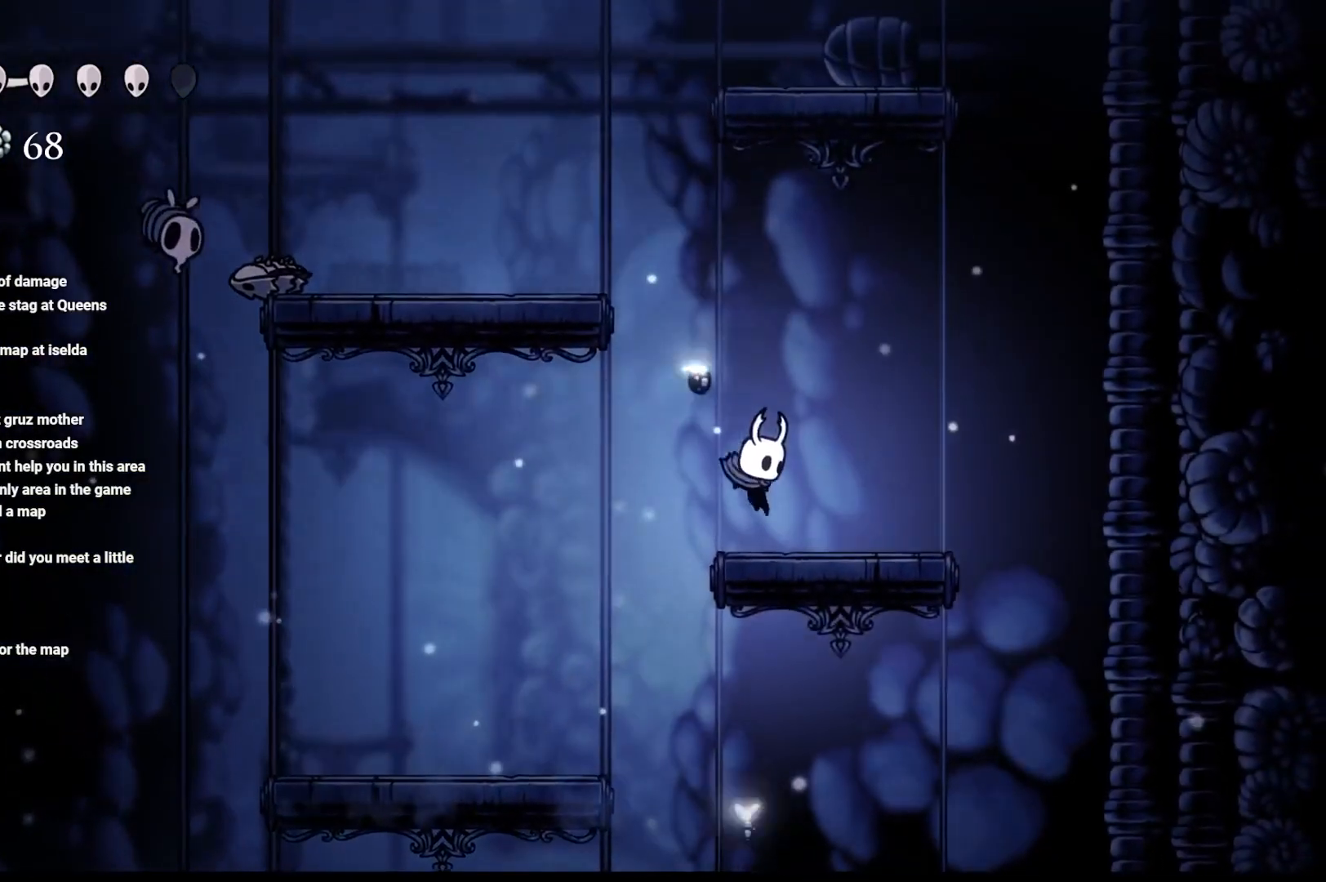
{"buttons": ["A"], "left_stick": "left", "right_stick": "center", "events": [[67, "left_stick", "up-left"], [133, "A", "down"], [450, "left_stick", "left"]]}
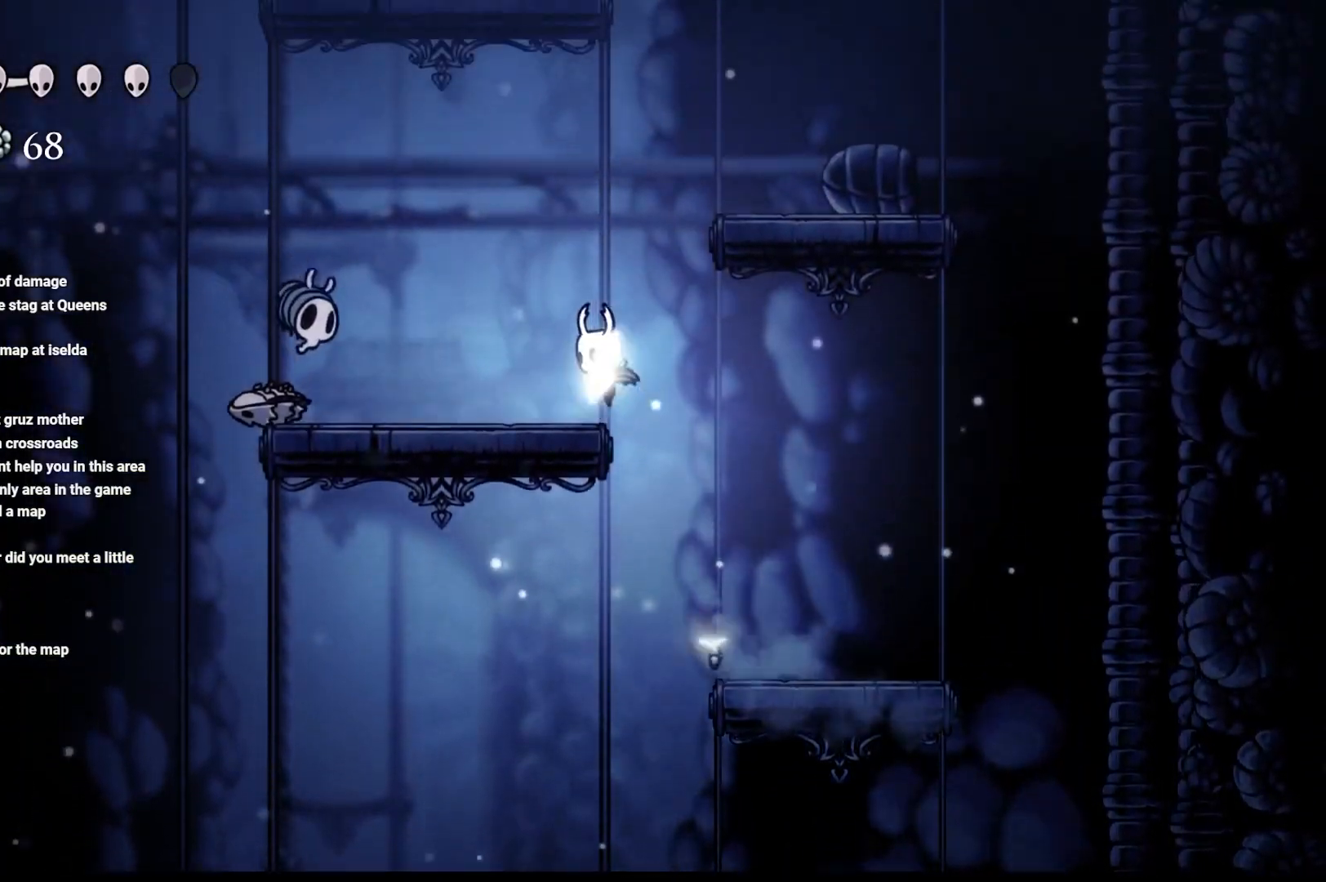
{"buttons": [], "left_stick": "left", "right_stick": "center", "events": [[150, "A", "up"], [217, "X", "down"], [283, "left_stick", "center"], [383, "X", "up"], [500, "left_stick", "left"]]}
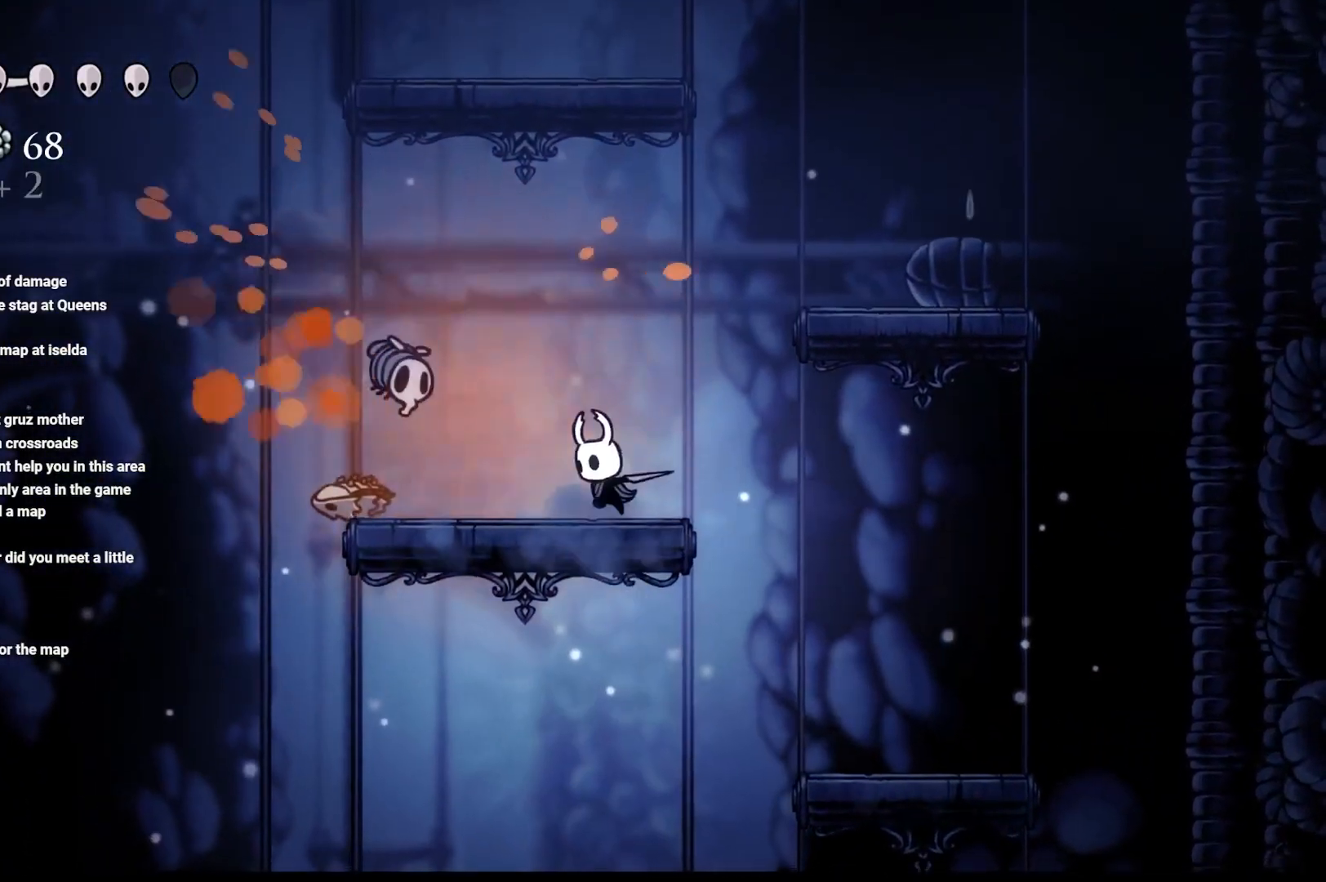
{"buttons": ["X"], "left_stick": "up", "right_stick": "center", "events": [[117, "X", "down"], [217, "left_stick", "center"], [333, "X", "up"], [400, "left_stick", "up"], [483, "X", "down"]]}
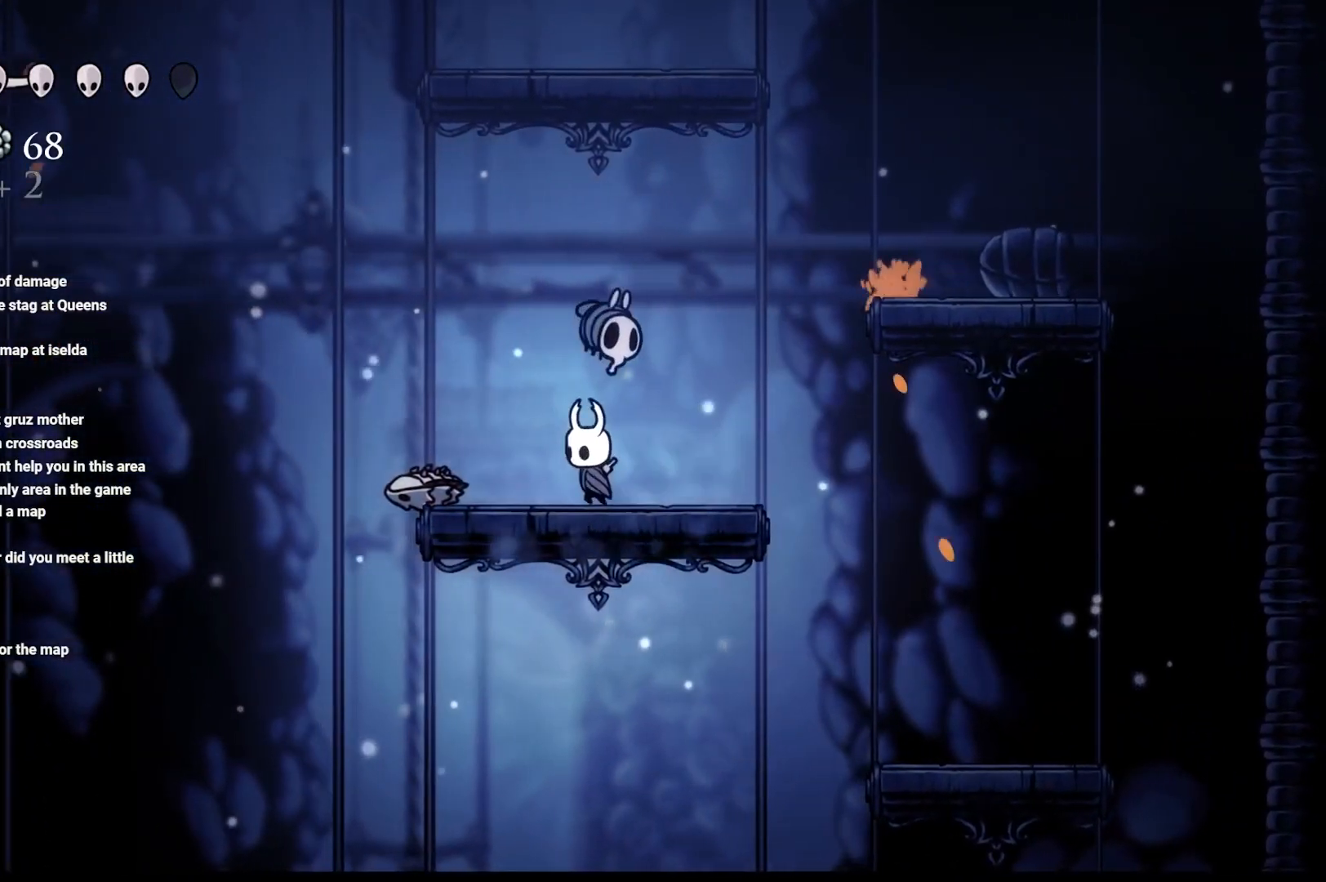
{"buttons": [], "left_stick": "center", "right_stick": "center", "events": [[150, "X", "up"], [433, "left_stick", "center"]]}
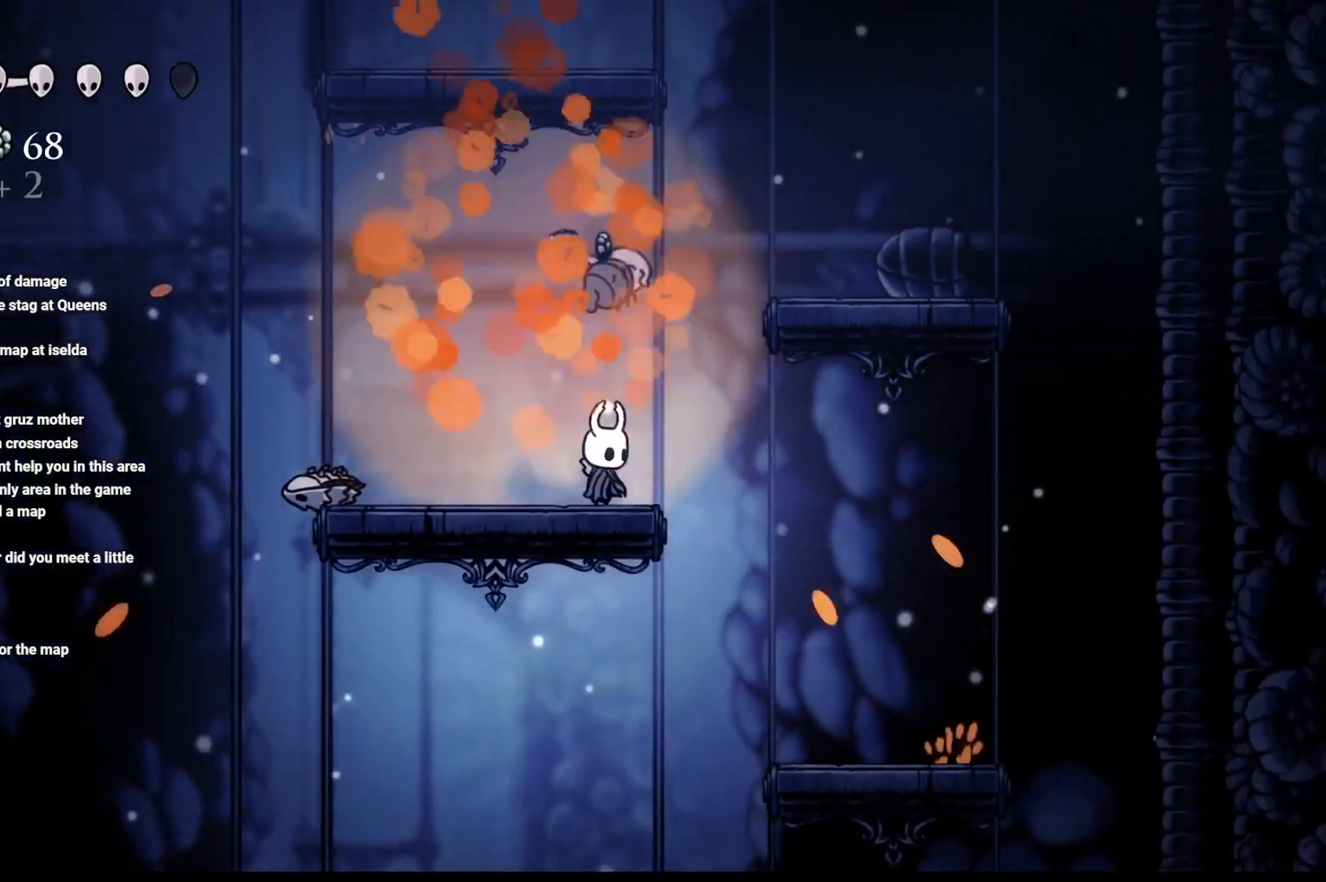
{"buttons": ["A"], "left_stick": "up-right", "right_stick": "center", "events": [[83, "left_stick", "left"], [250, "left_stick", "up-right"], [350, "A", "down"]]}
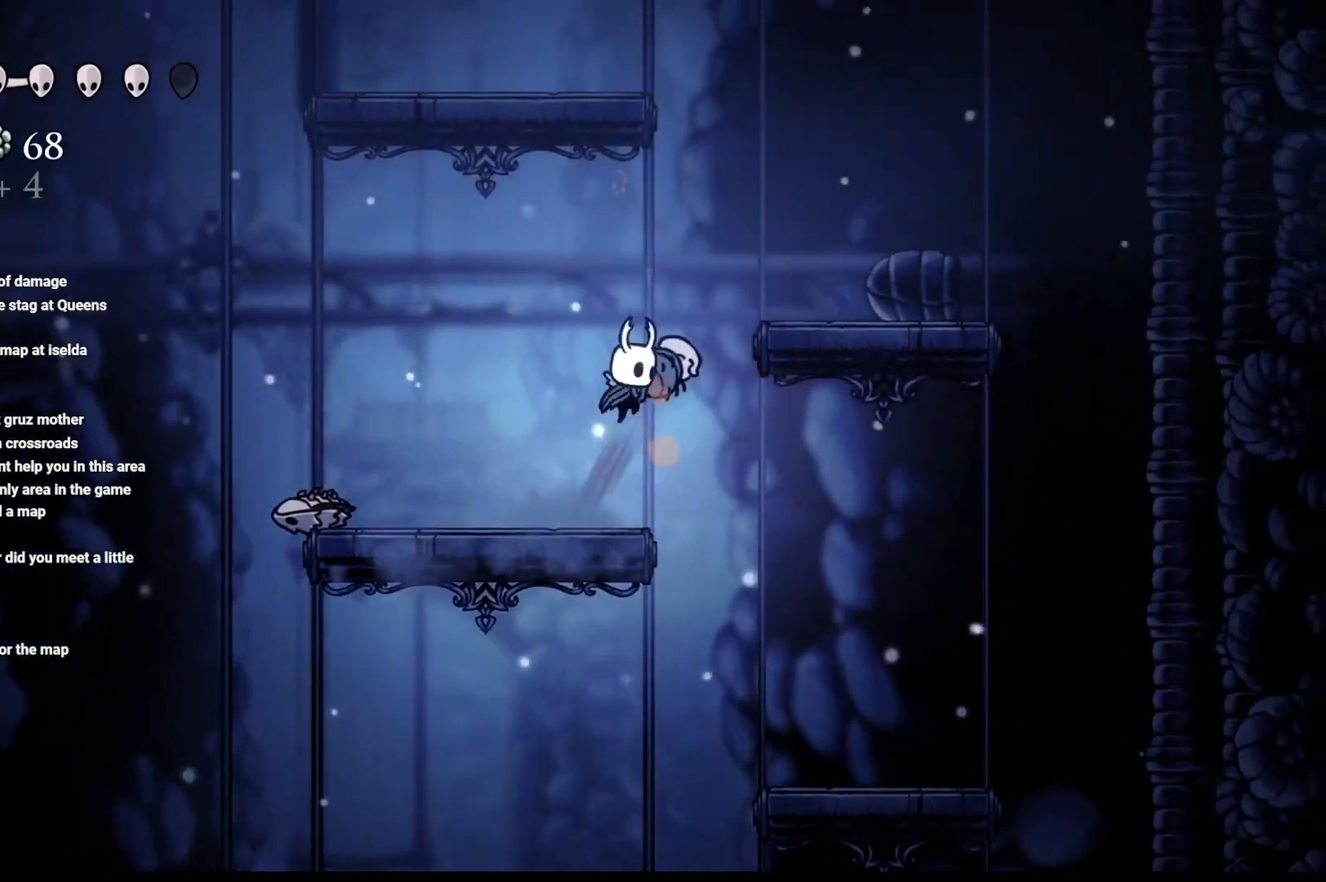
{"buttons": [], "left_stick": "up-left", "right_stick": "center", "events": [[283, "A", "up"], [500, "left_stick", "up-left"]]}
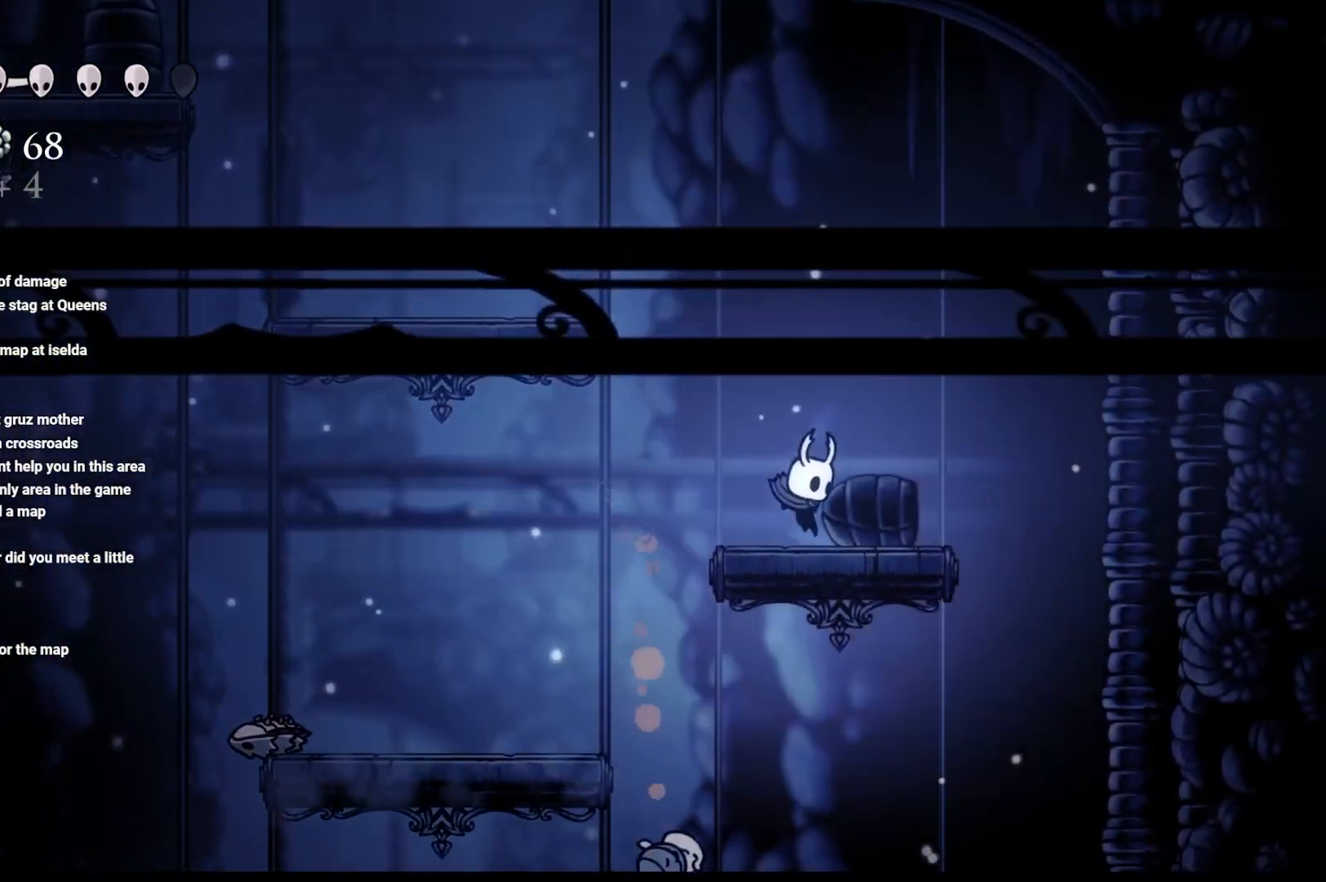
{"buttons": ["A"], "left_stick": "left", "right_stick": "center", "events": [[133, "A", "down"], [233, "left_stick", "left"]]}
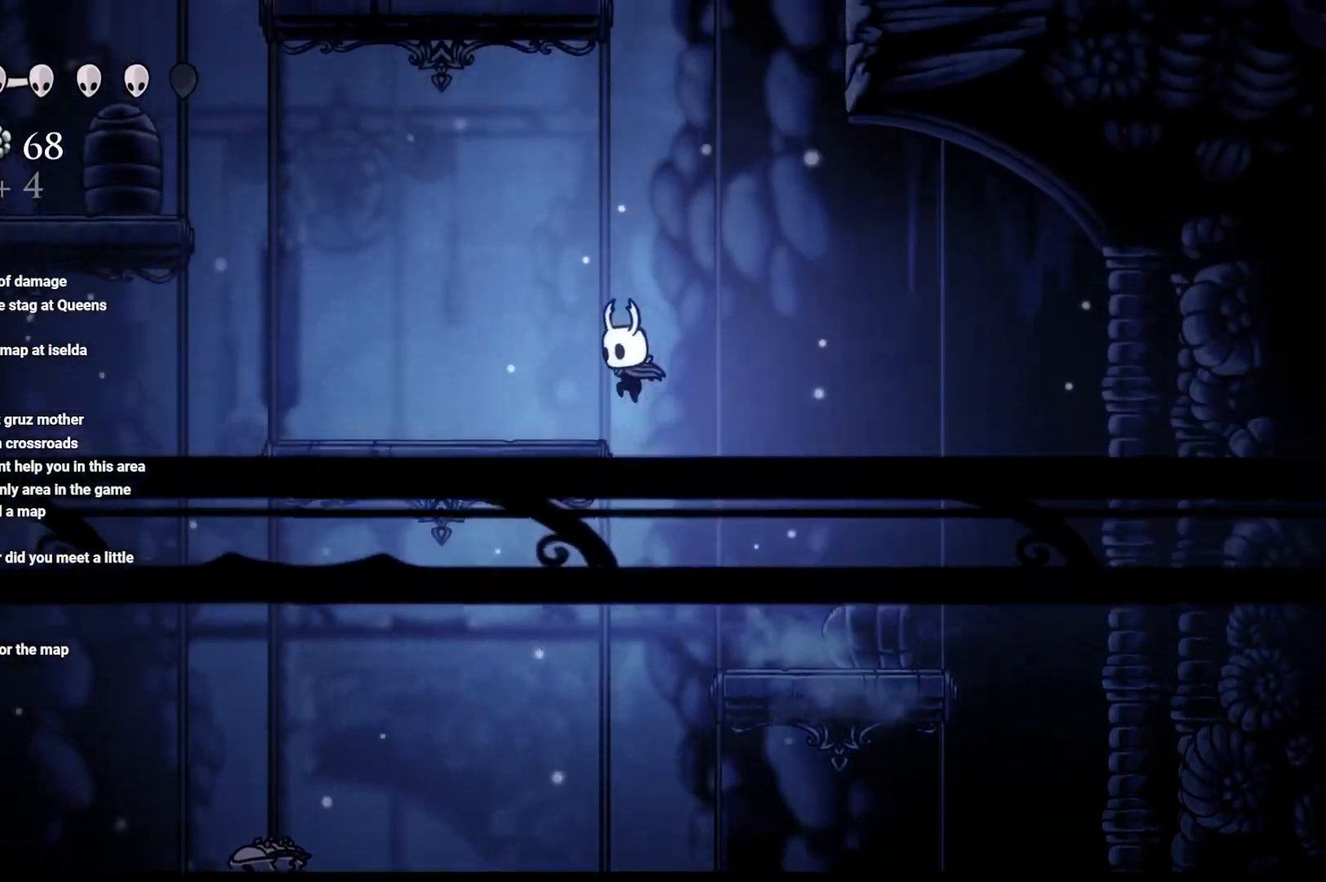
{"buttons": [], "left_stick": "left", "right_stick": "center", "events": [[333, "A", "up"]]}
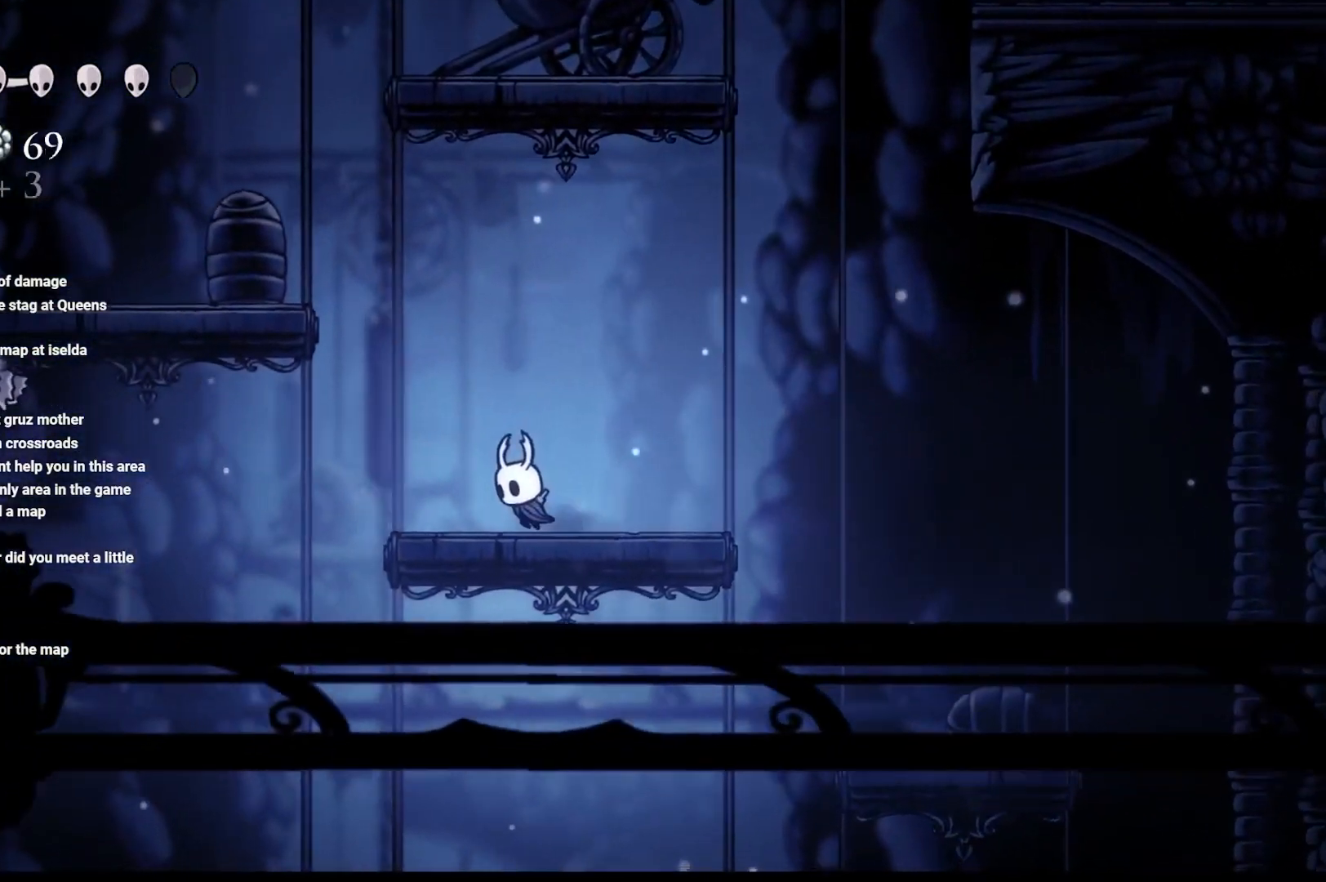
{"buttons": ["A"], "left_stick": "left", "right_stick": "center", "events": [[33, "A", "down"]]}